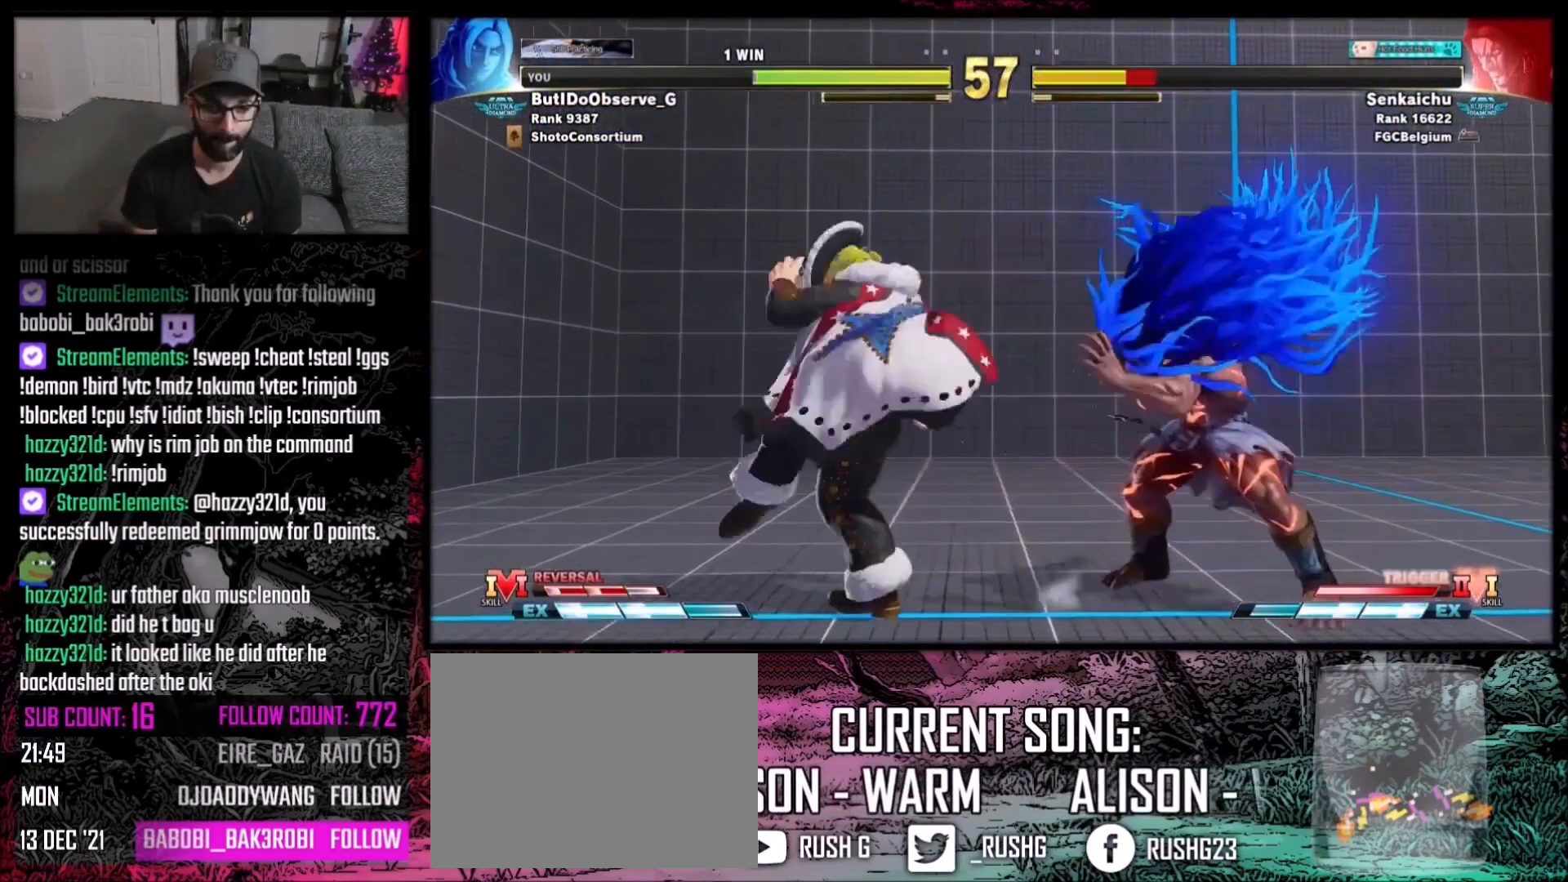
Gameplay with a controller (Xbox layout); each line is a JSON object with the inputs held at the frame after it. "events" lists button and stick changes between this image and that frame as [ms after this image, input, new state], when the widget could be followed in between. Not read: L3 R3.
{"buttons": ["DPAD_DOWN", "DPAD_LEFT"], "events": [[234, "DPAD_LEFT", "down"], [468, "DPAD_DOWN", "down"]]}
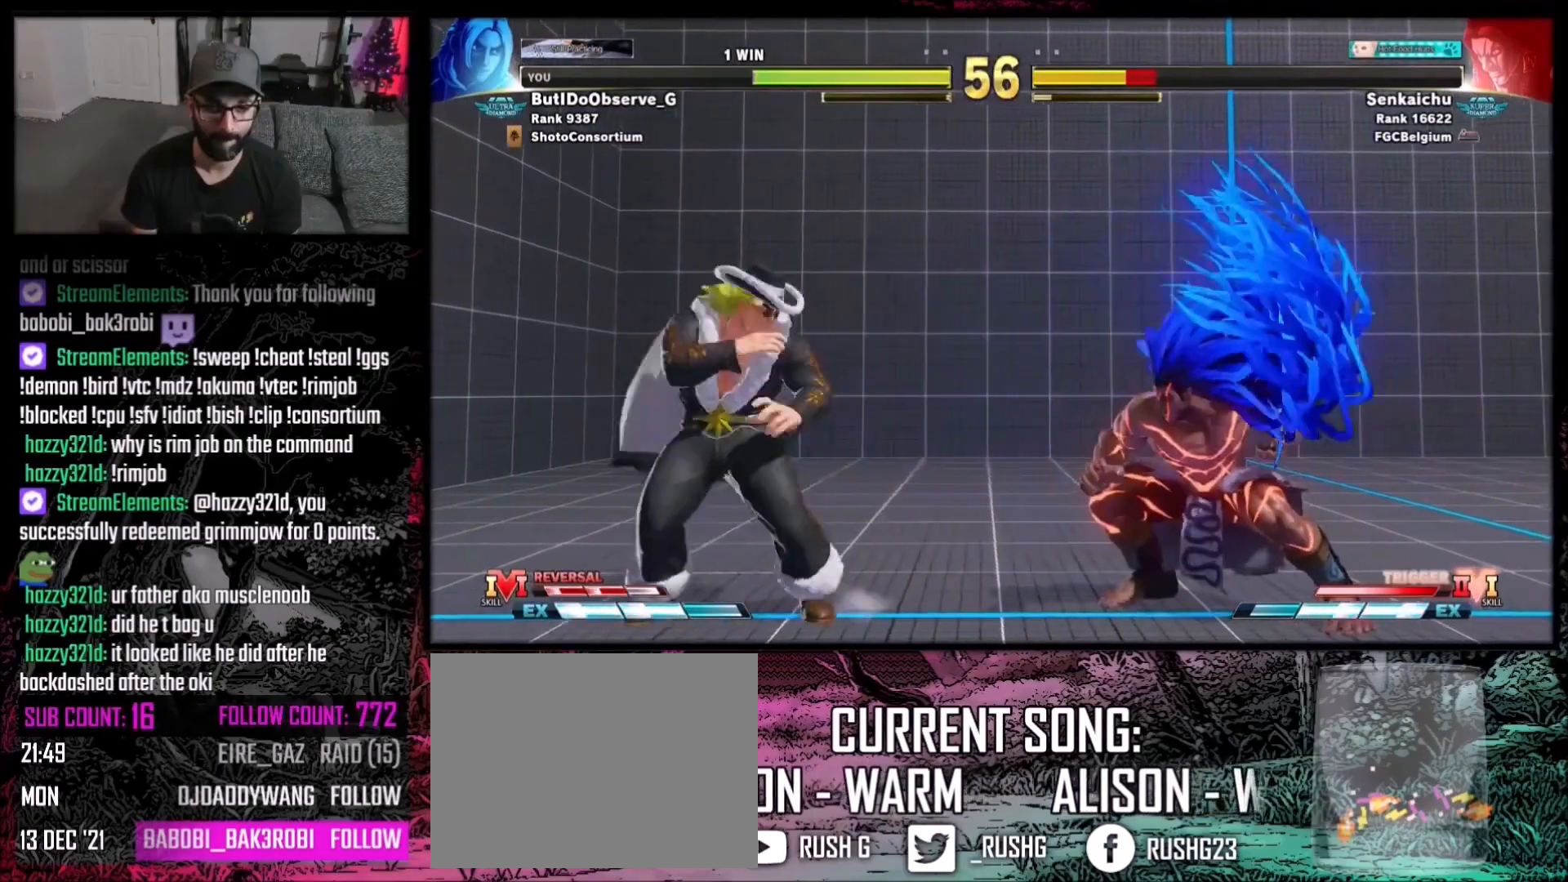
{"buttons": ["DPAD_DOWN", "DPAD_LEFT"], "events": []}
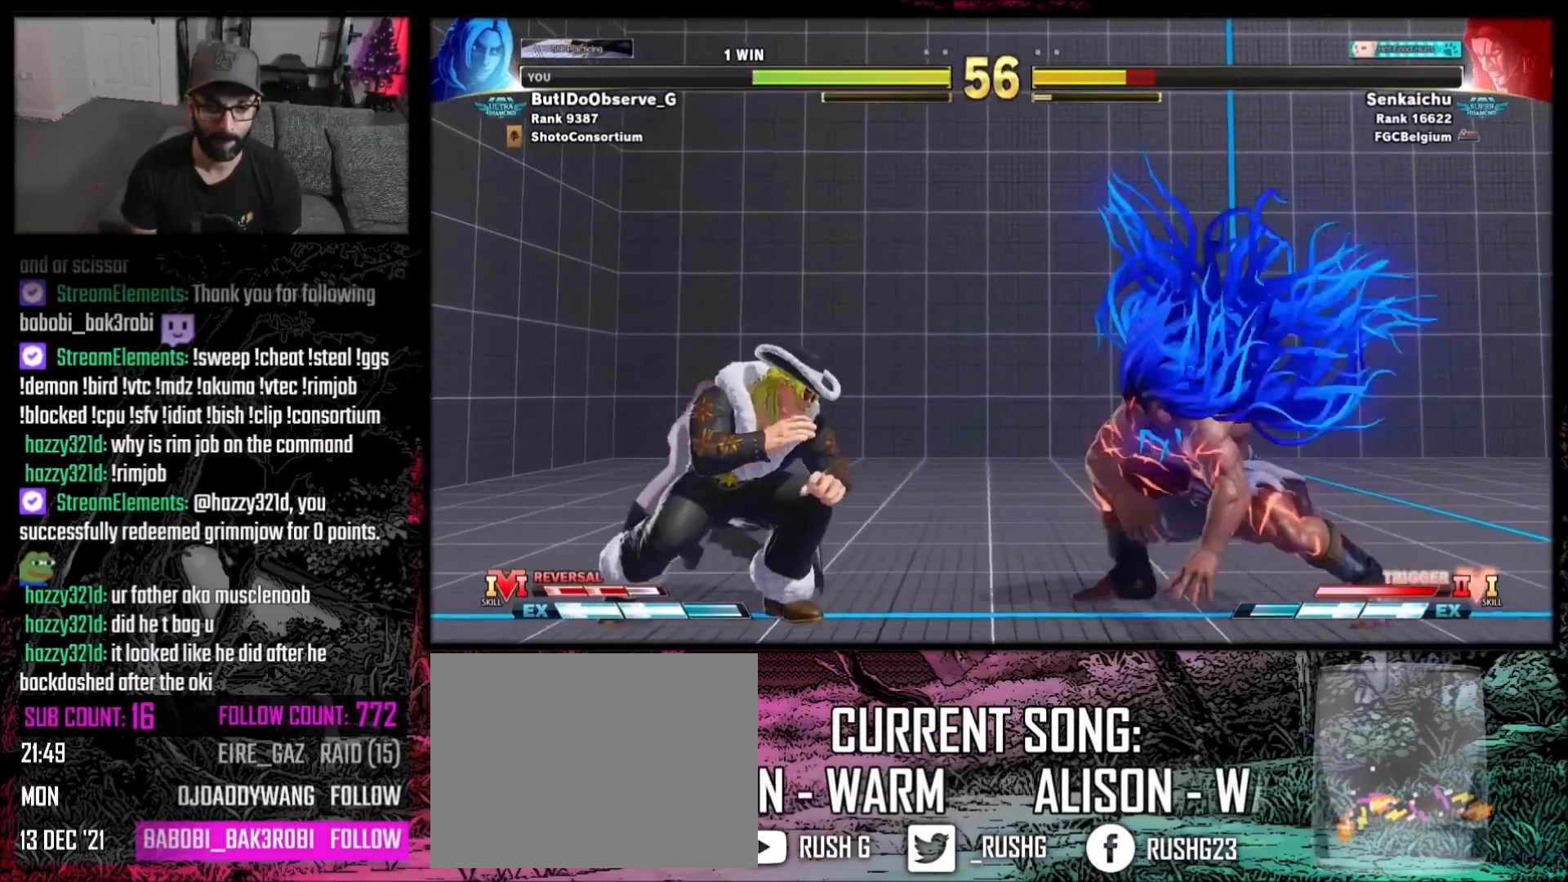
{"buttons": ["DPAD_LEFT"], "events": [[200, "B", "down"], [266, "DPAD_LEFT", "up"], [300, "B", "up"], [400, "DPAD_LEFT", "down"], [500, "DPAD_DOWN", "up"]]}
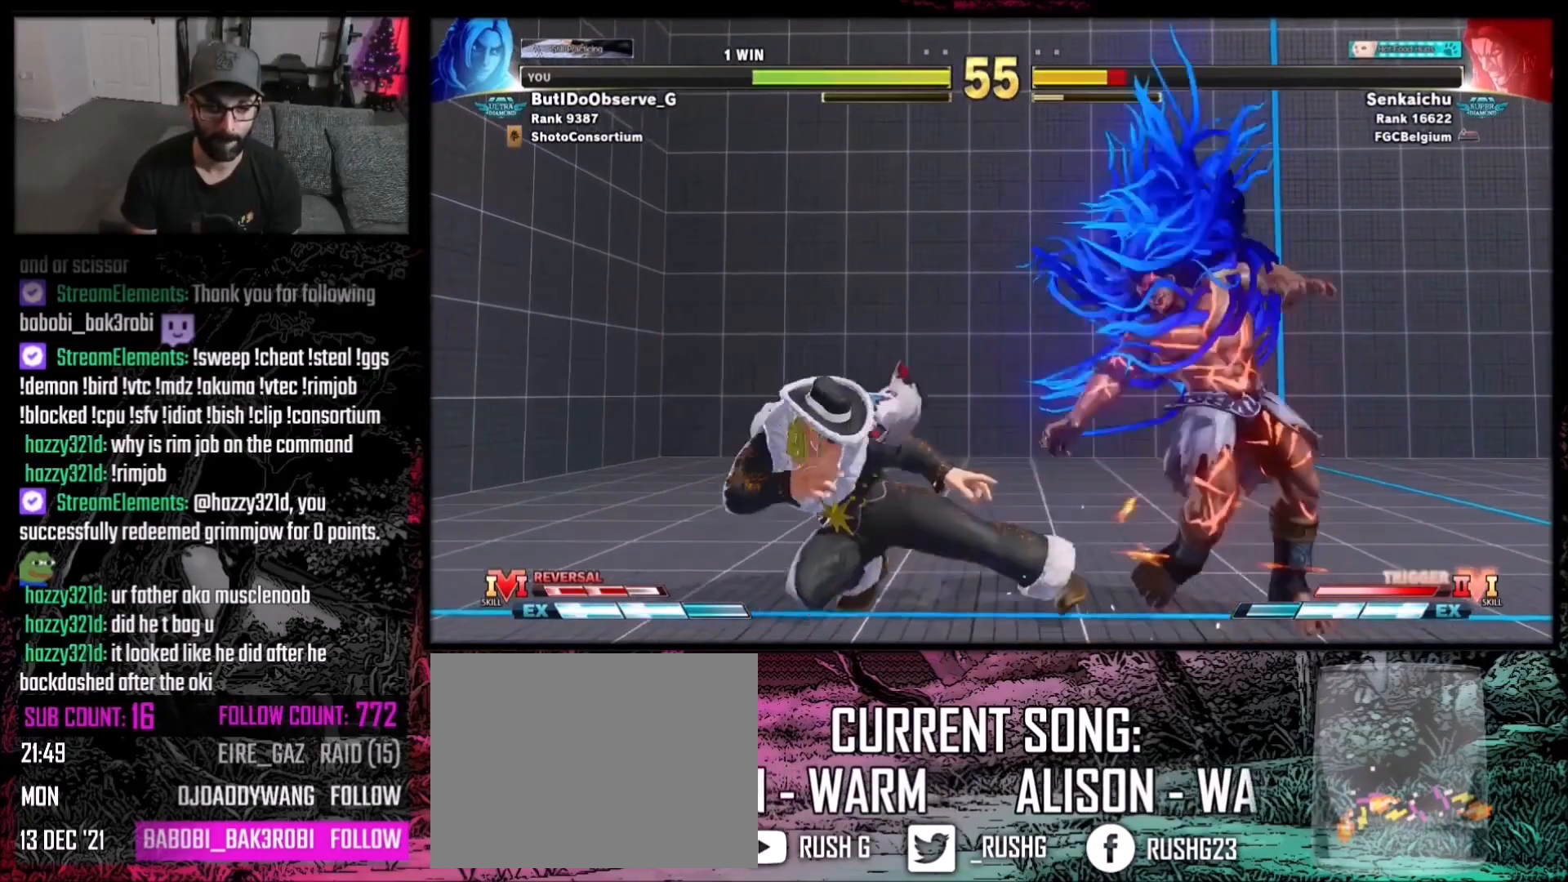
{"buttons": [], "events": [[33, "DPAD_LEFT", "up"], [33, "L2", "down"], [100, "L2", "up"]]}
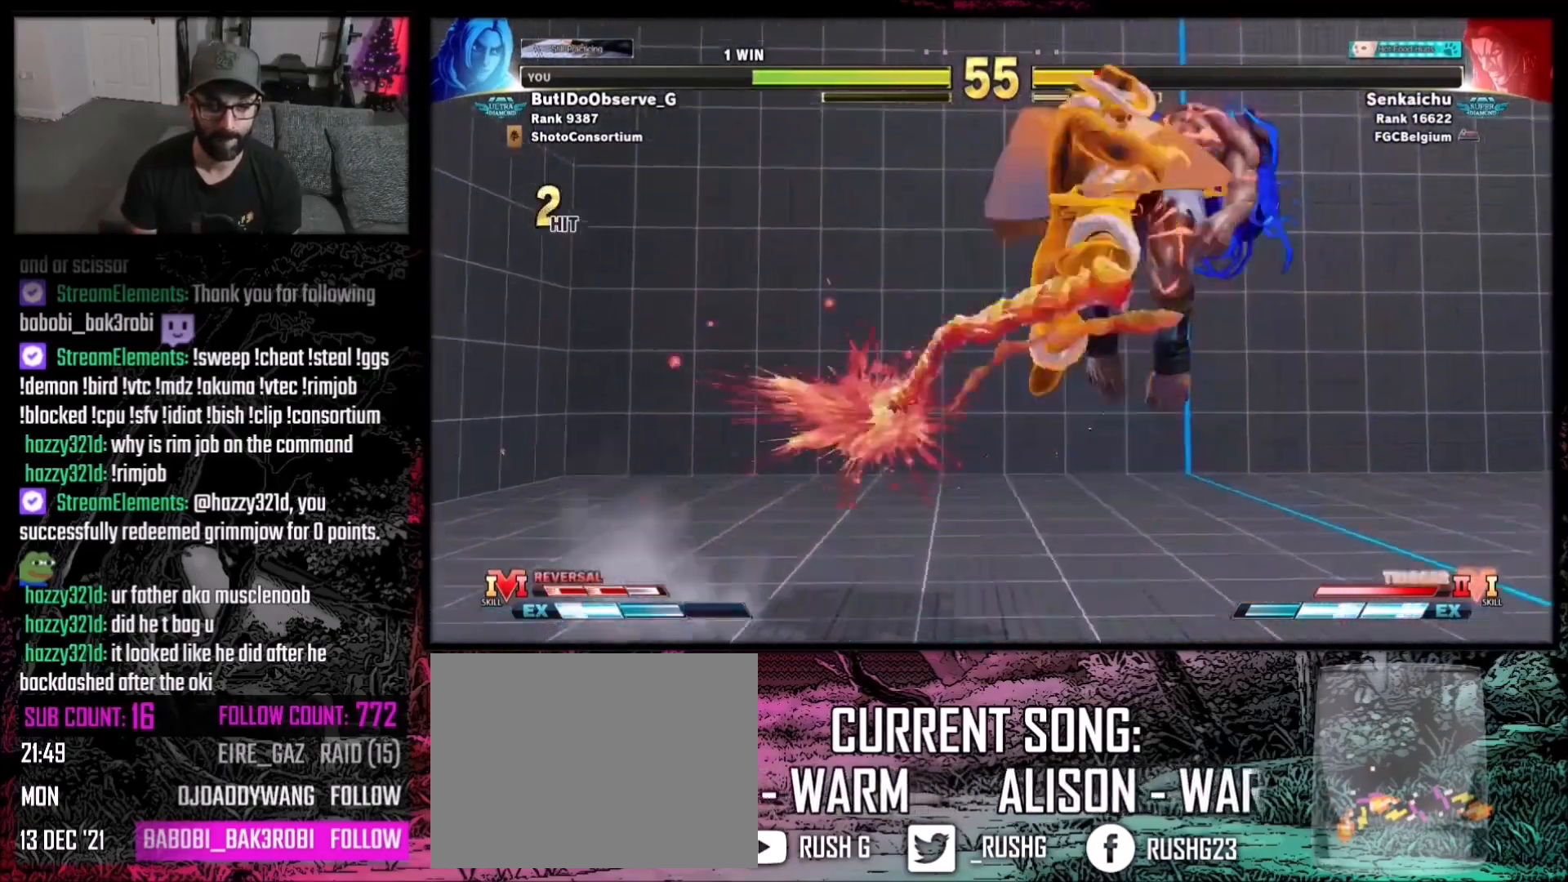
{"buttons": [], "events": []}
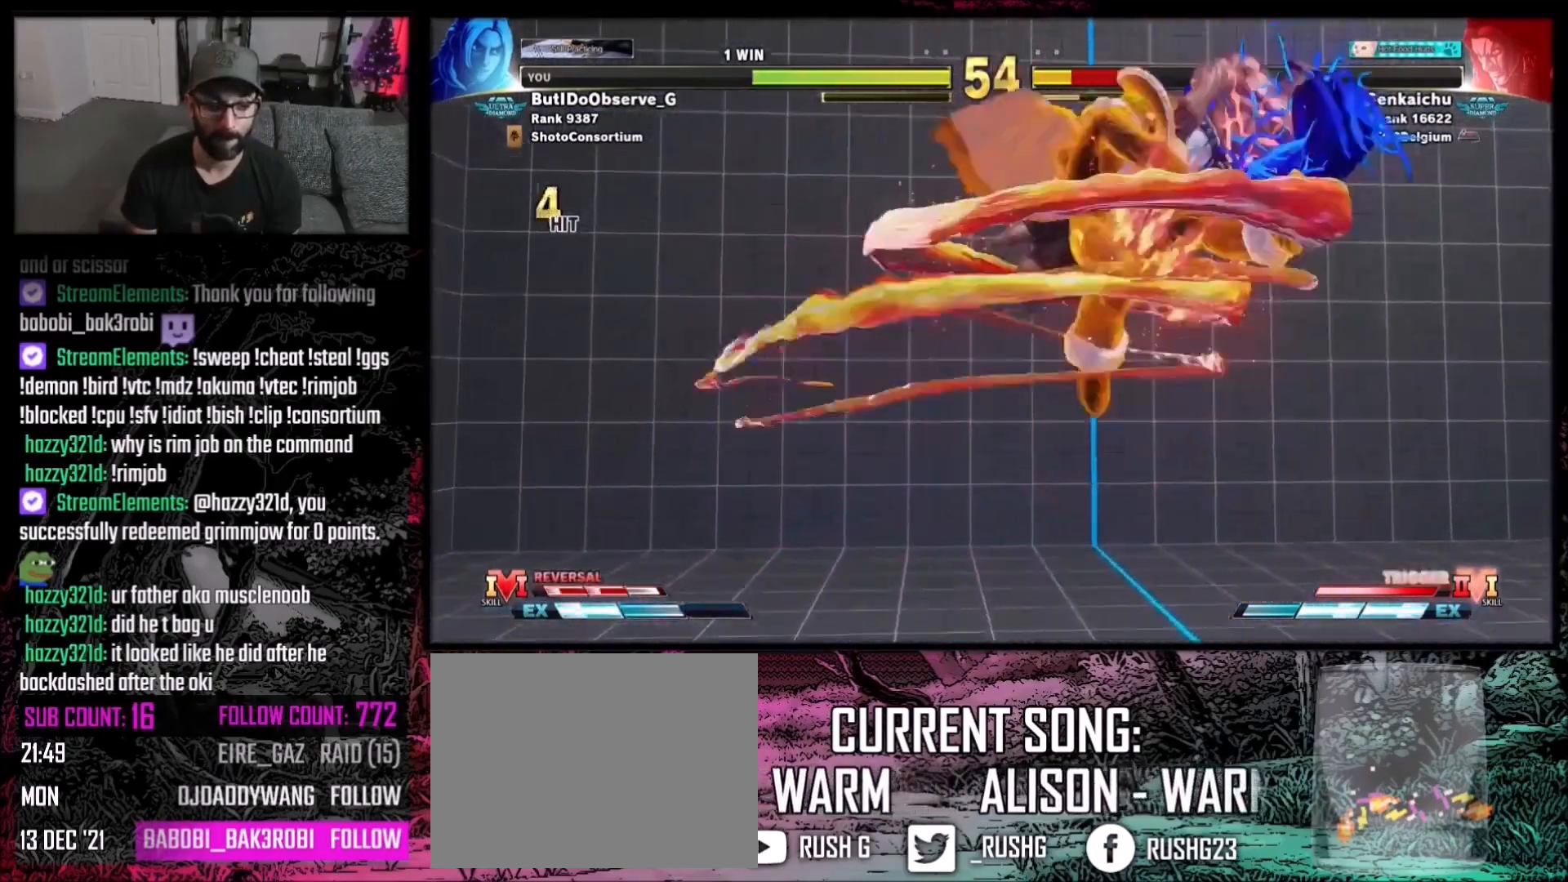
{"buttons": [], "events": []}
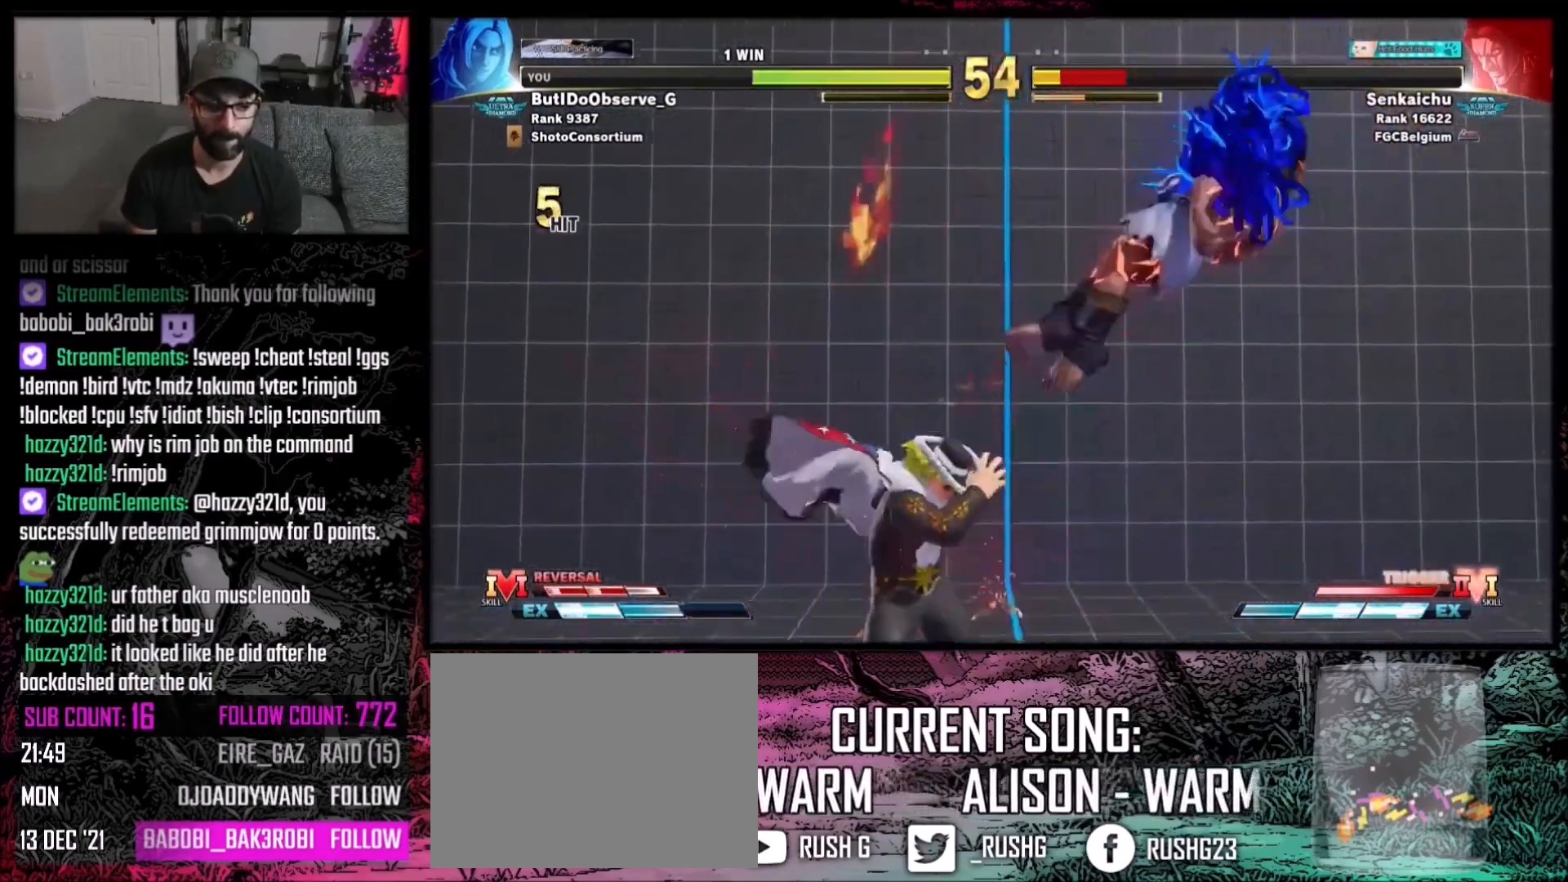
{"buttons": [], "events": [[100, "DPAD_RIGHT", "down"], [166, "DPAD_RIGHT", "up"], [233, "DPAD_RIGHT", "down"], [300, "DPAD_RIGHT", "up"], [367, "DPAD_RIGHT", "down"], [467, "DPAD_RIGHT", "up"]]}
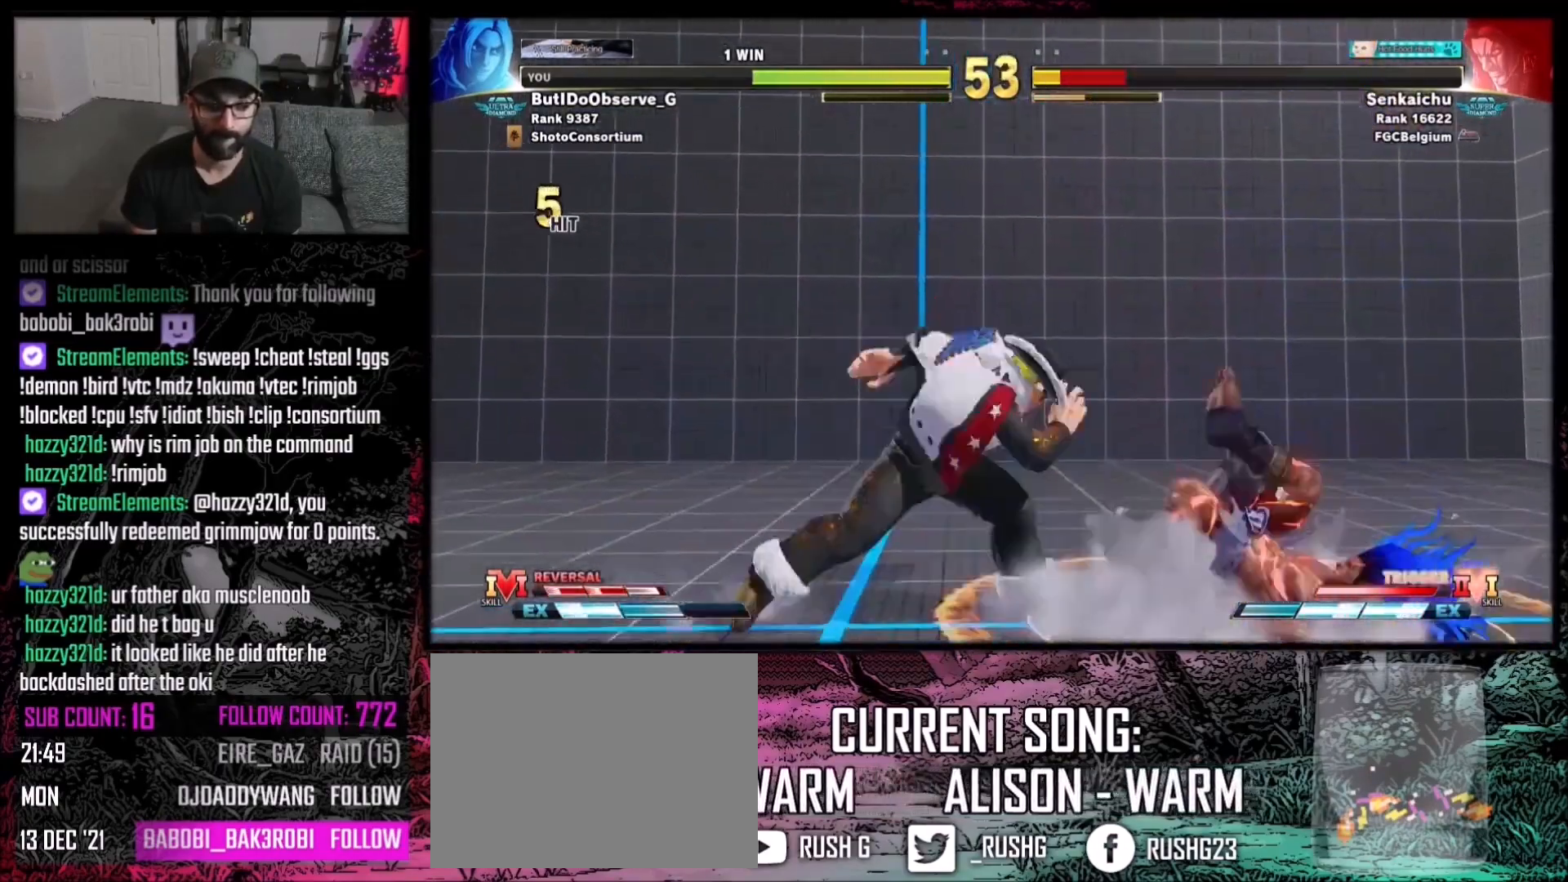
{"buttons": ["X"], "events": [[33, "DPAD_RIGHT", "down"], [67, "DPAD_RIGHT", "up"], [133, "DPAD_RIGHT", "down"], [234, "DPAD_RIGHT", "up"], [467, "X", "down"]]}
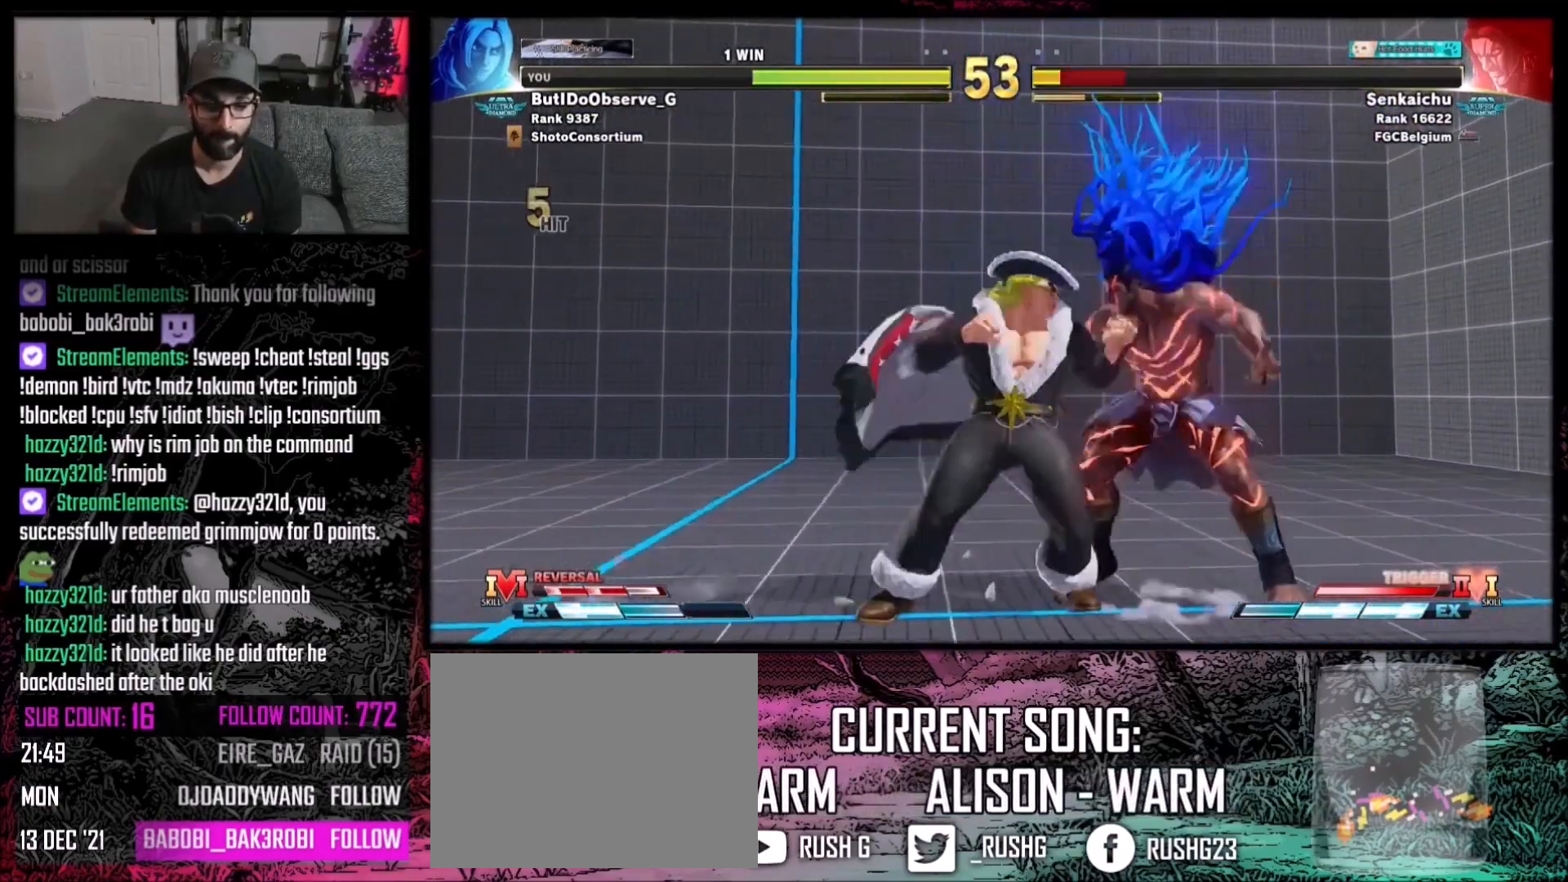
{"buttons": [], "events": [[66, "X", "up"], [200, "DPAD_LEFT", "down"], [266, "Y", "down"], [333, "DPAD_LEFT", "up"], [367, "Y", "up"]]}
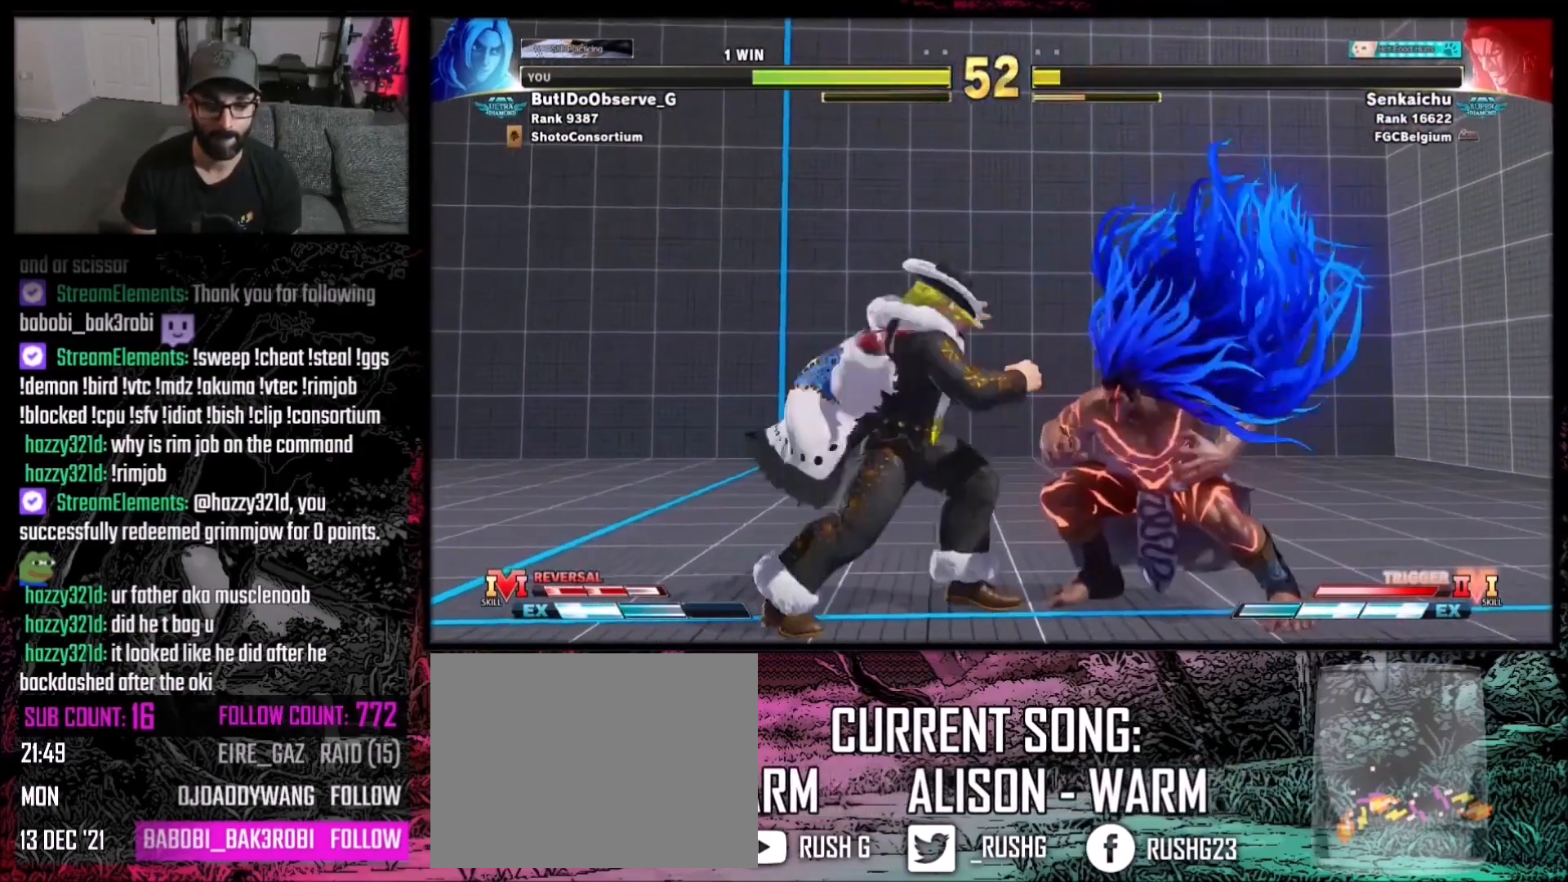
{"buttons": ["DPAD_DOWN", "DPAD_LEFT"], "events": [[67, "DPAD_DOWN", "down"], [67, "DPAD_LEFT", "down"], [167, "DPAD_DOWN", "up"], [367, "DPAD_DOWN", "down"]]}
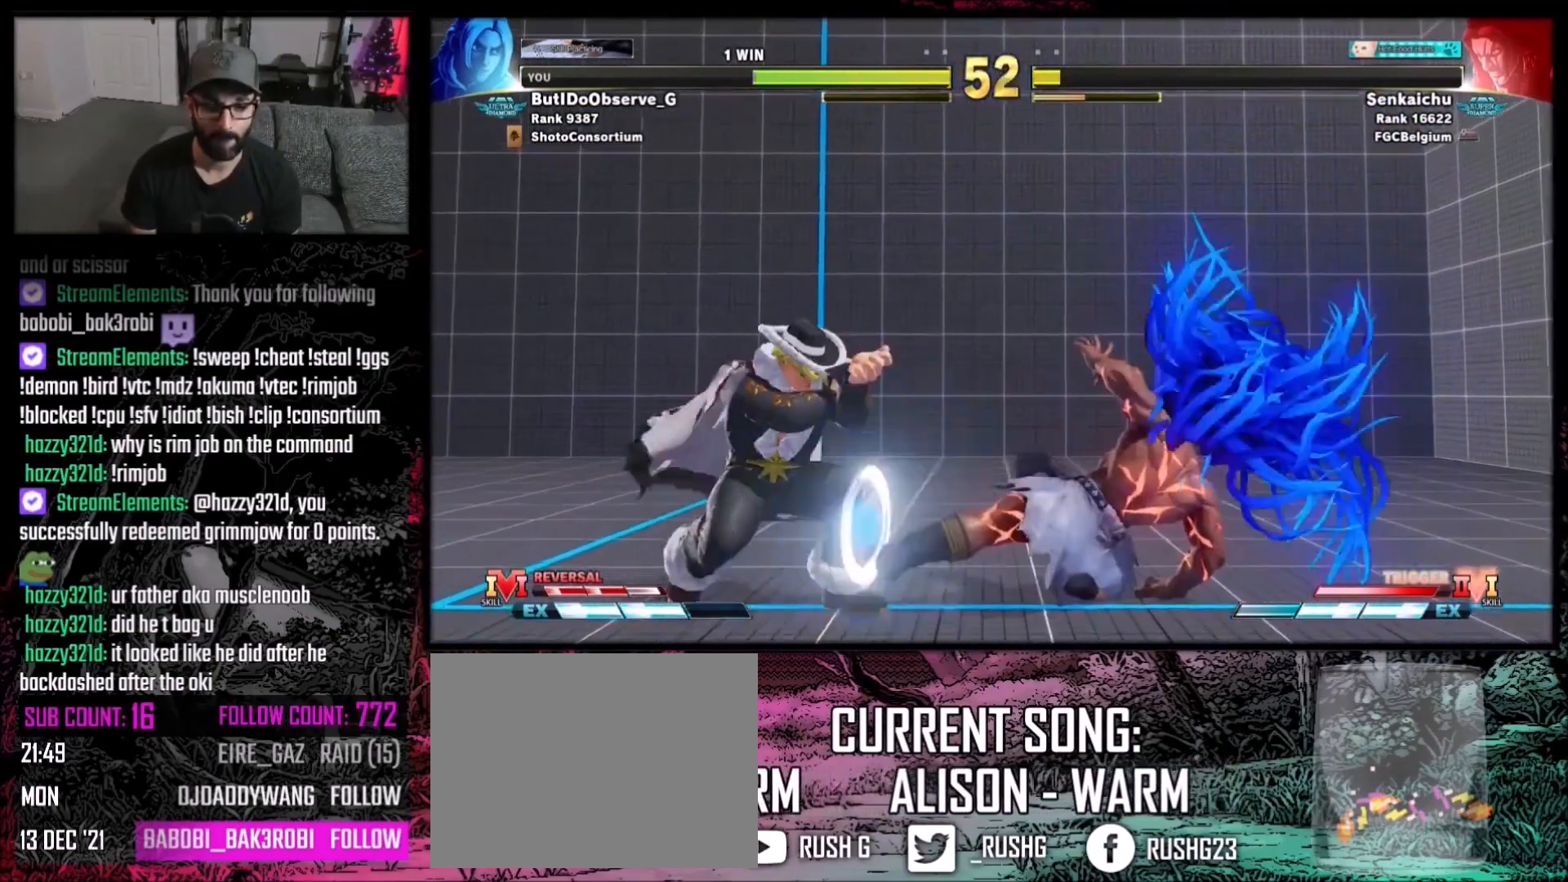
{"buttons": ["DPAD_DOWN", "DPAD_LEFT"], "events": []}
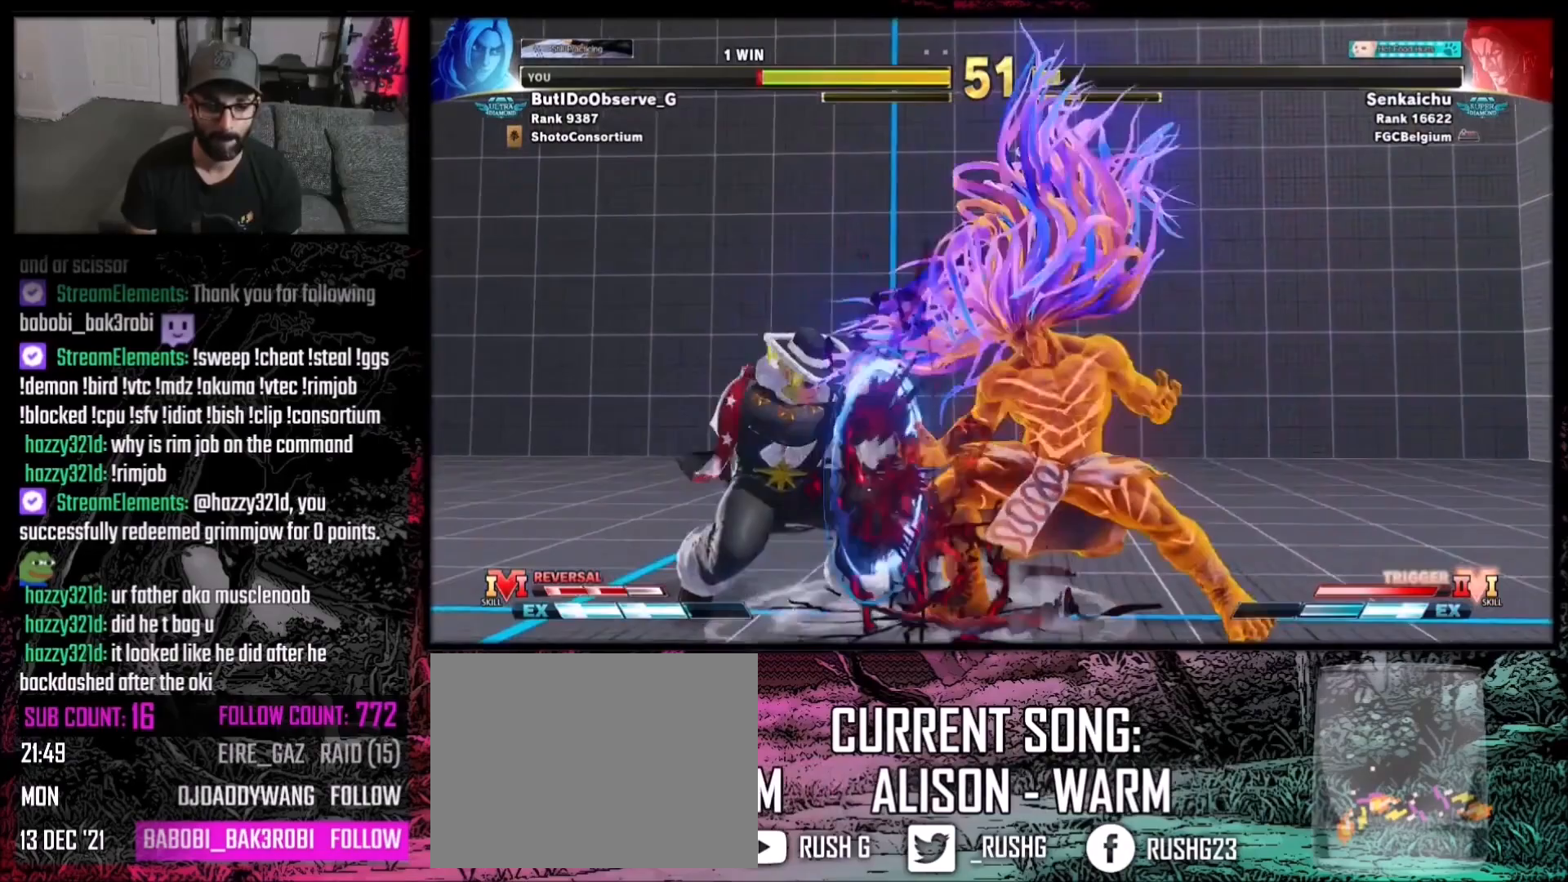
{"buttons": ["DPAD_RIGHT"], "events": [[467, "DPAD_DOWN", "up"], [467, "DPAD_LEFT", "up"], [467, "DPAD_RIGHT", "down"]]}
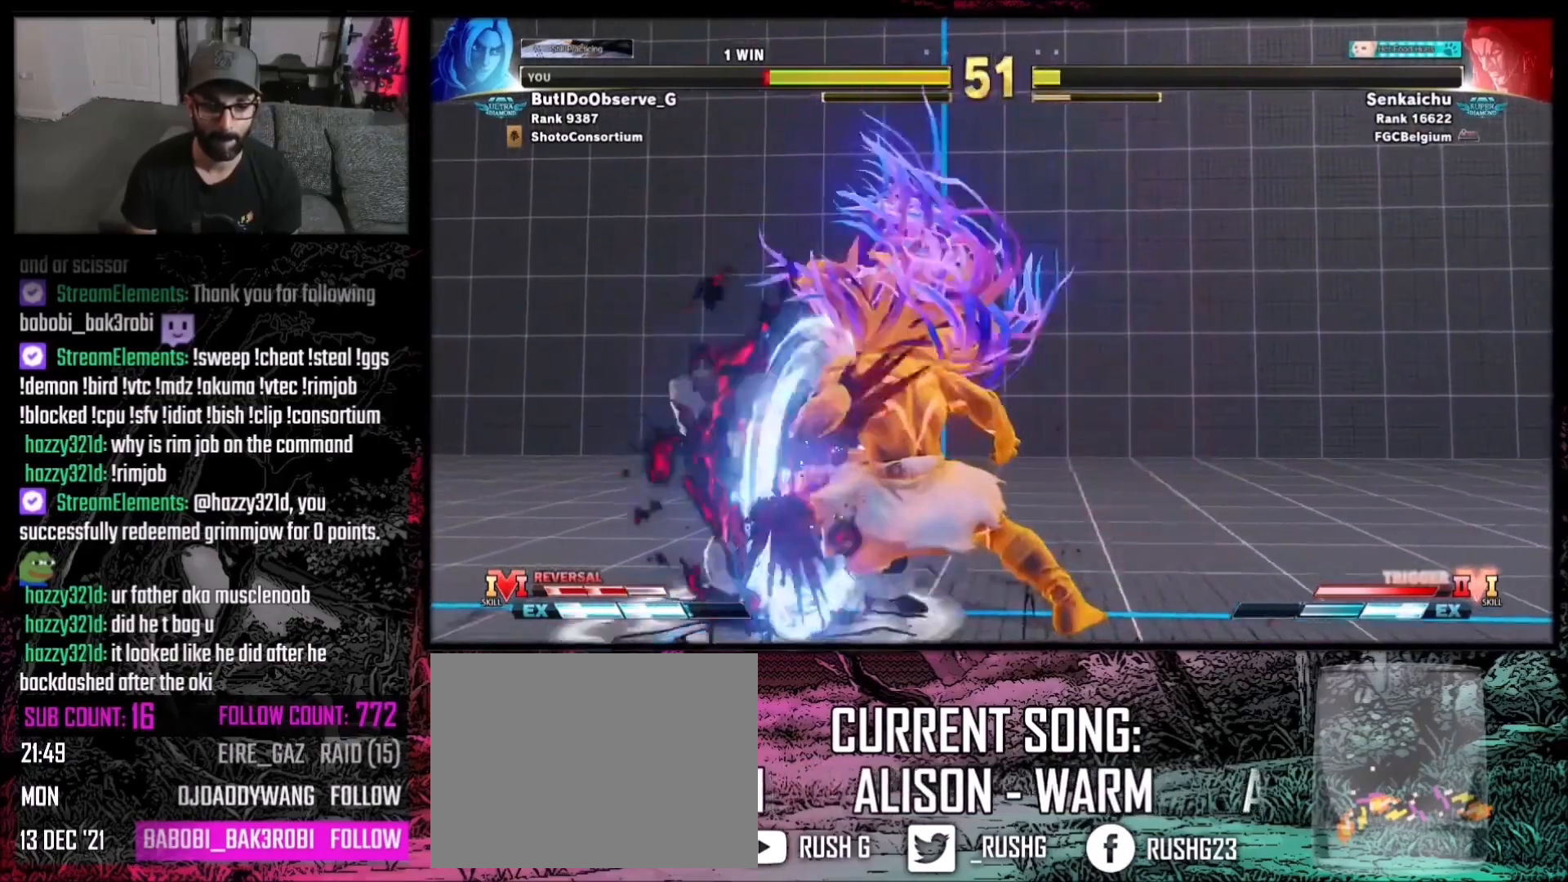
{"buttons": [], "events": [[33, "L2", "down"], [200, "DPAD_RIGHT", "up"], [200, "L2", "up"]]}
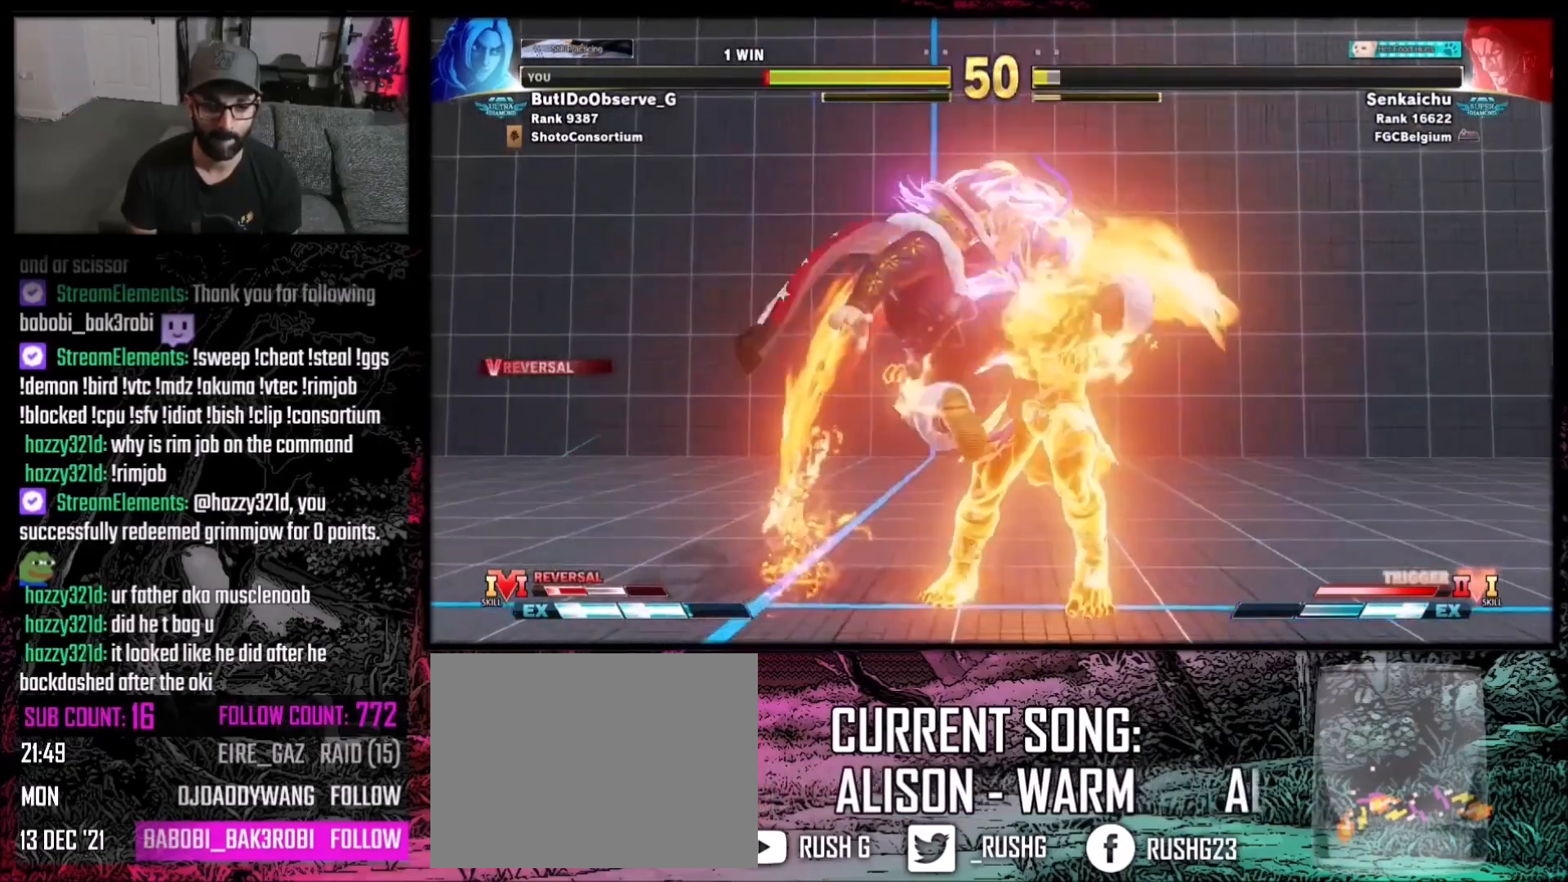
{"buttons": ["A"], "events": [[501, "A", "down"]]}
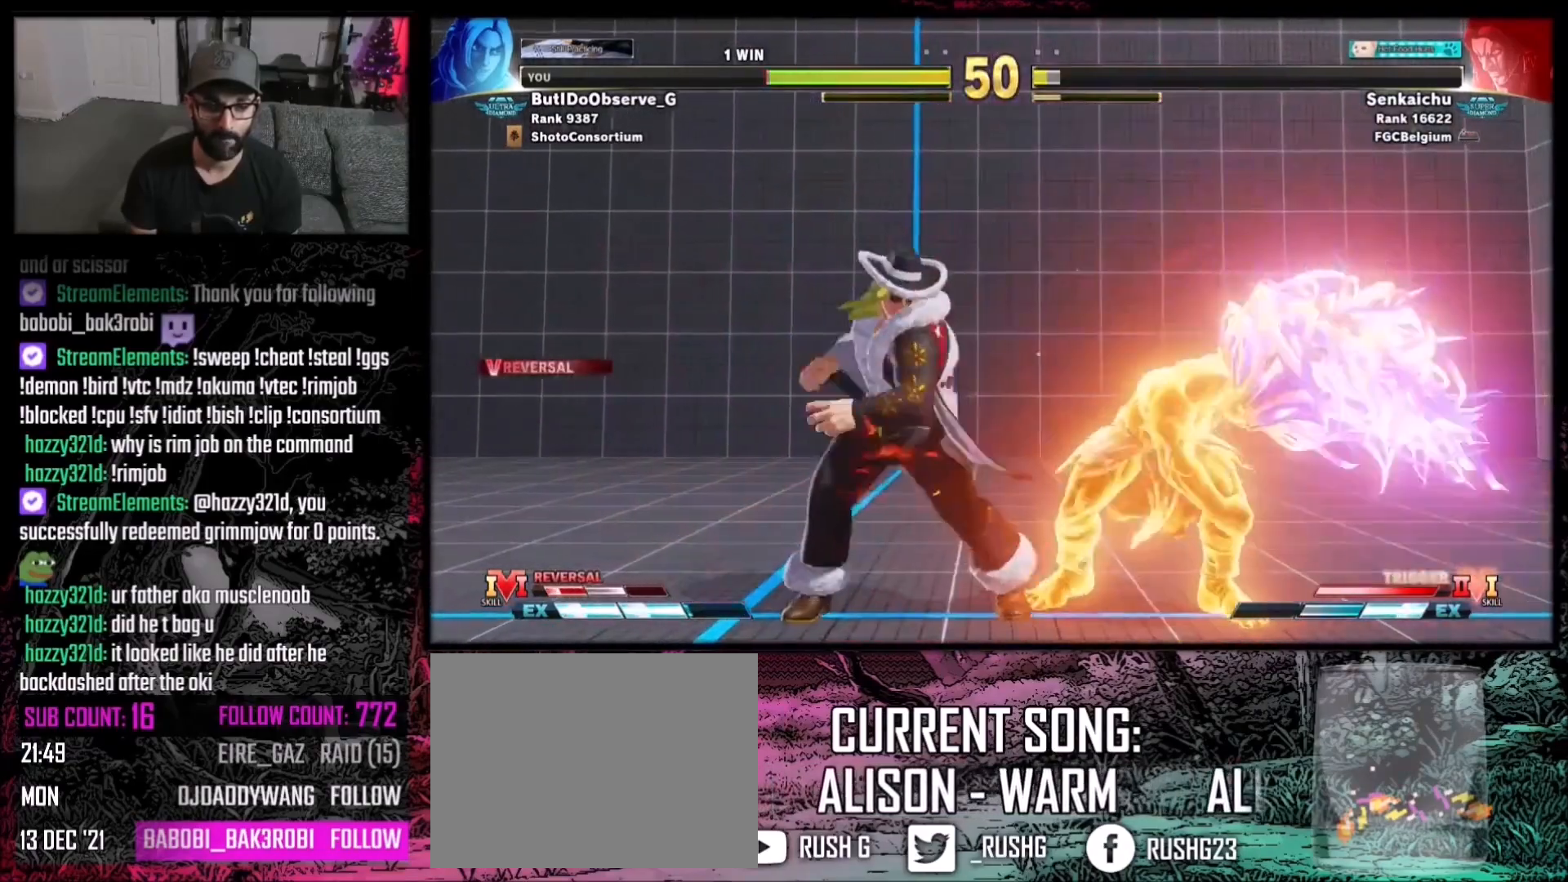
{"buttons": [], "events": [[33, "DPAD_DOWN", "down"], [66, "A", "up"], [66, "DPAD_RIGHT", "down"], [100, "DPAD_DOWN", "up"], [166, "DPAD_RIGHT", "up"]]}
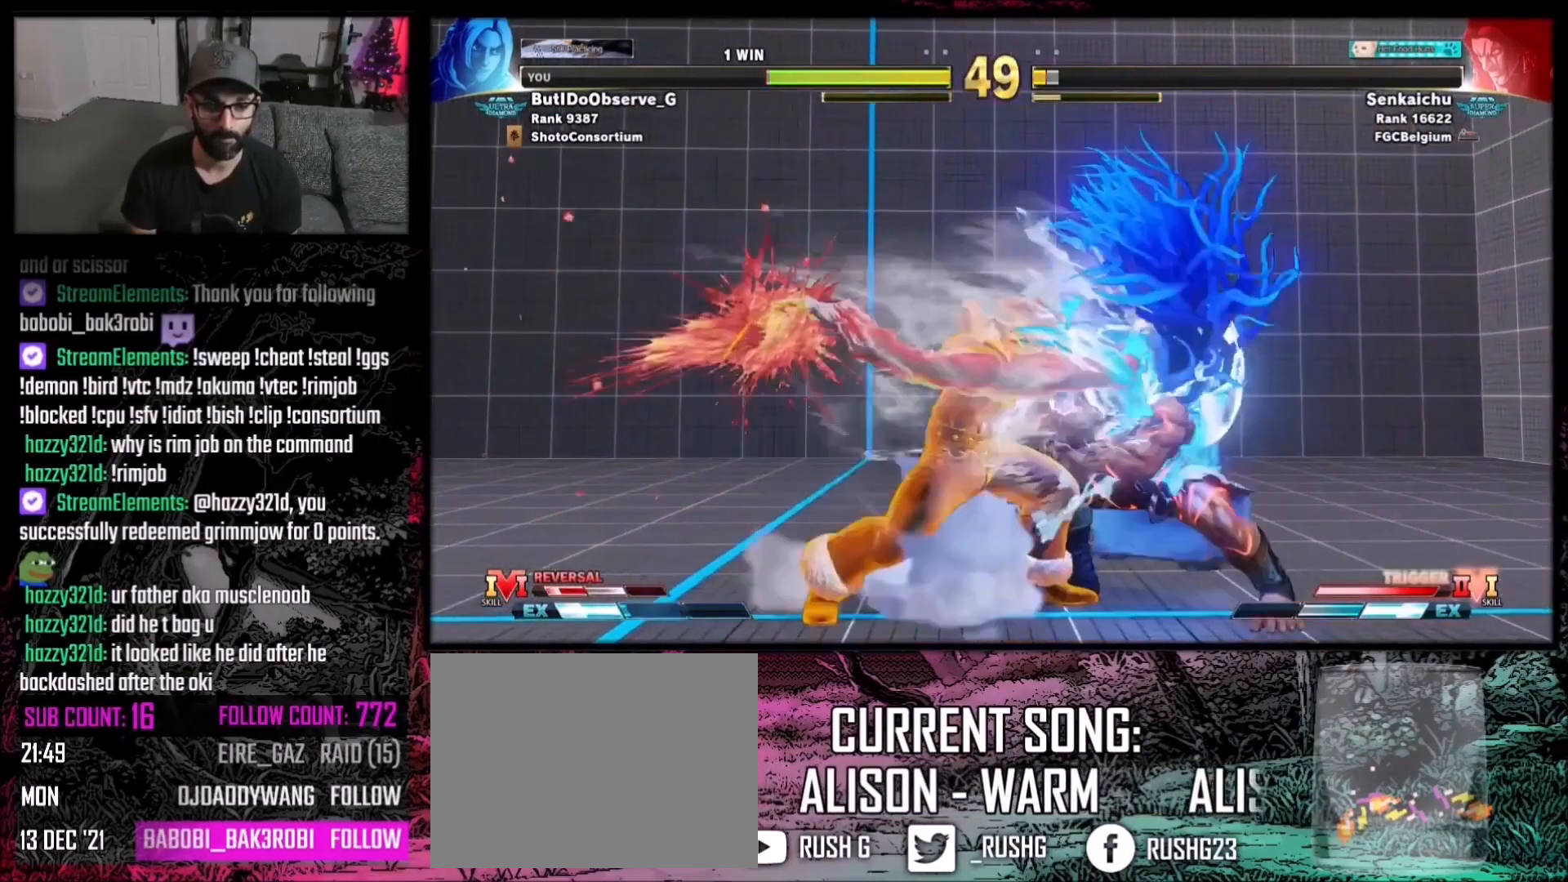
{"buttons": ["A", "DPAD_RIGHT"], "events": [[300, "DPAD_RIGHT", "down"], [467, "A", "down"]]}
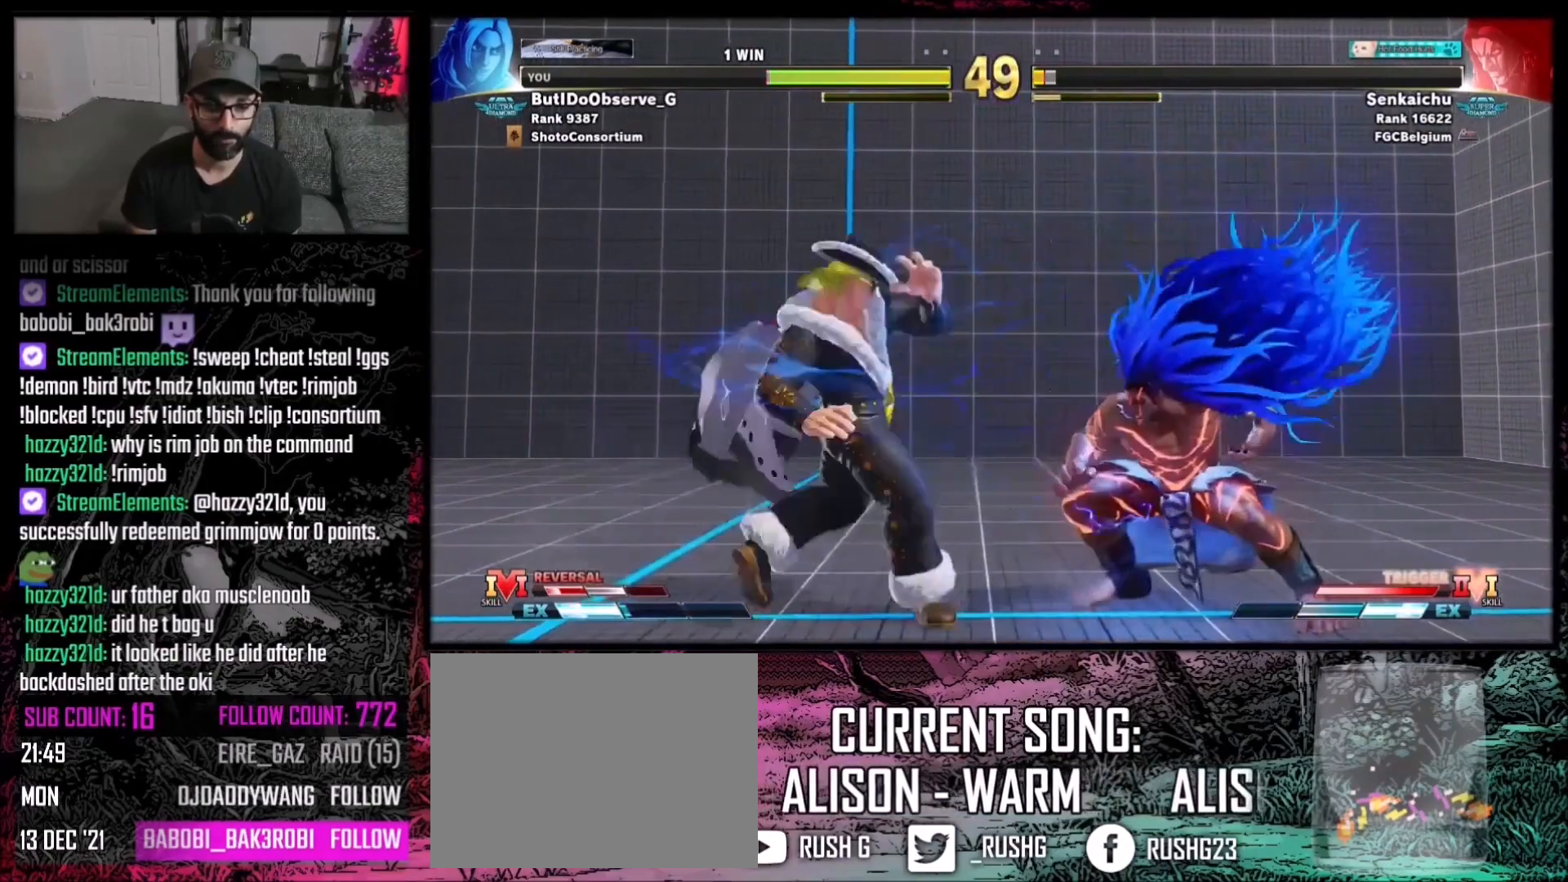
{"buttons": ["DPAD_DOWN", "DPAD_LEFT"], "events": [[34, "DPAD_RIGHT", "up"], [67, "A", "up"], [101, "DPAD_LEFT", "down"], [501, "DPAD_DOWN", "down"]]}
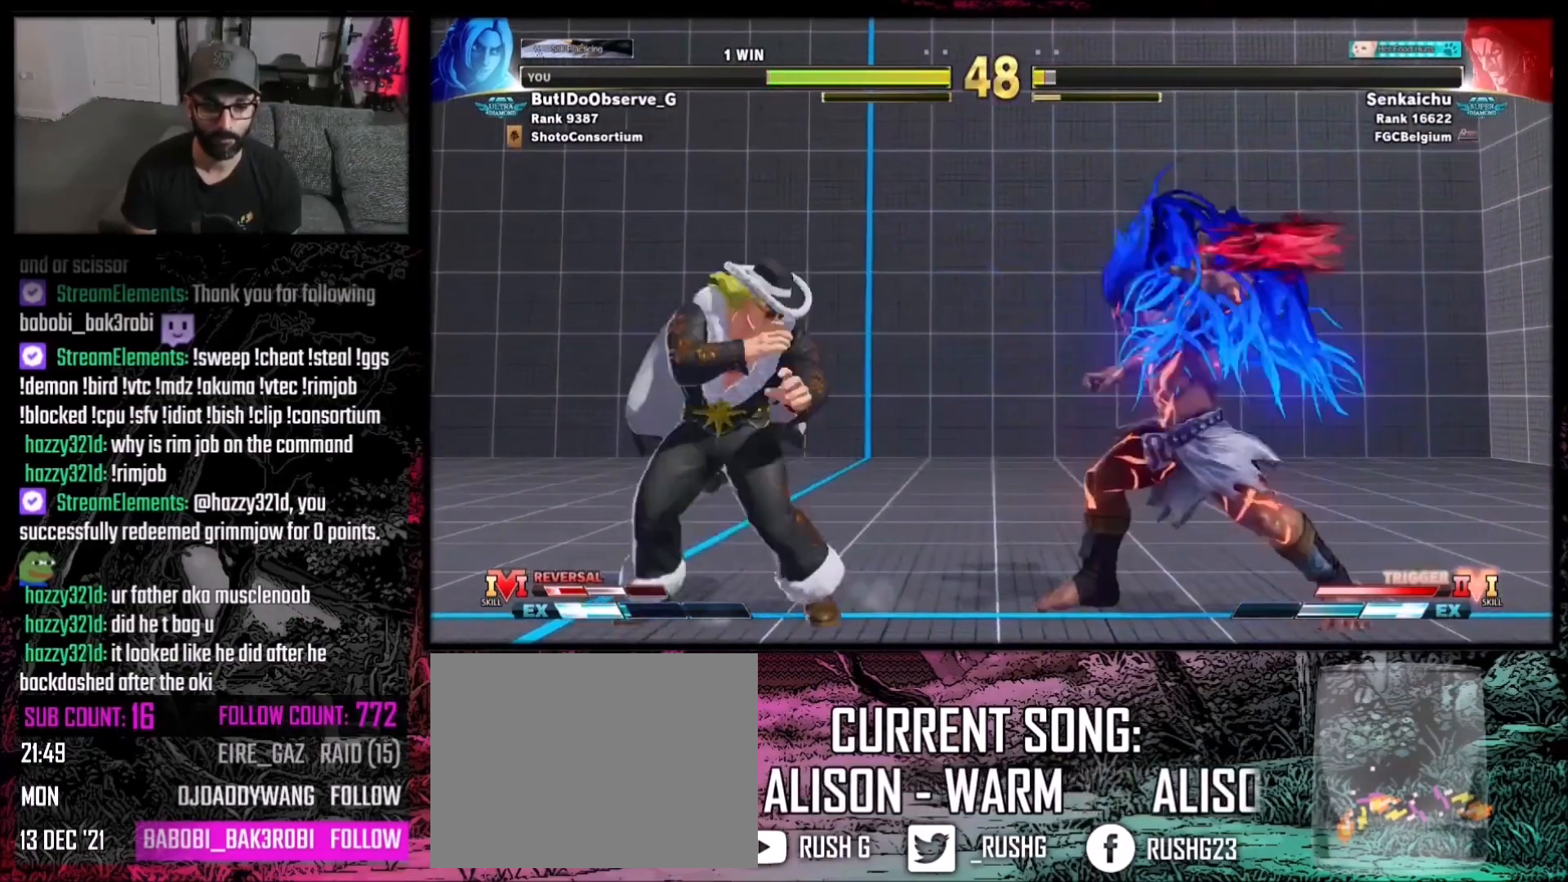
{"buttons": ["DPAD_DOWN", "DPAD_LEFT"], "events": []}
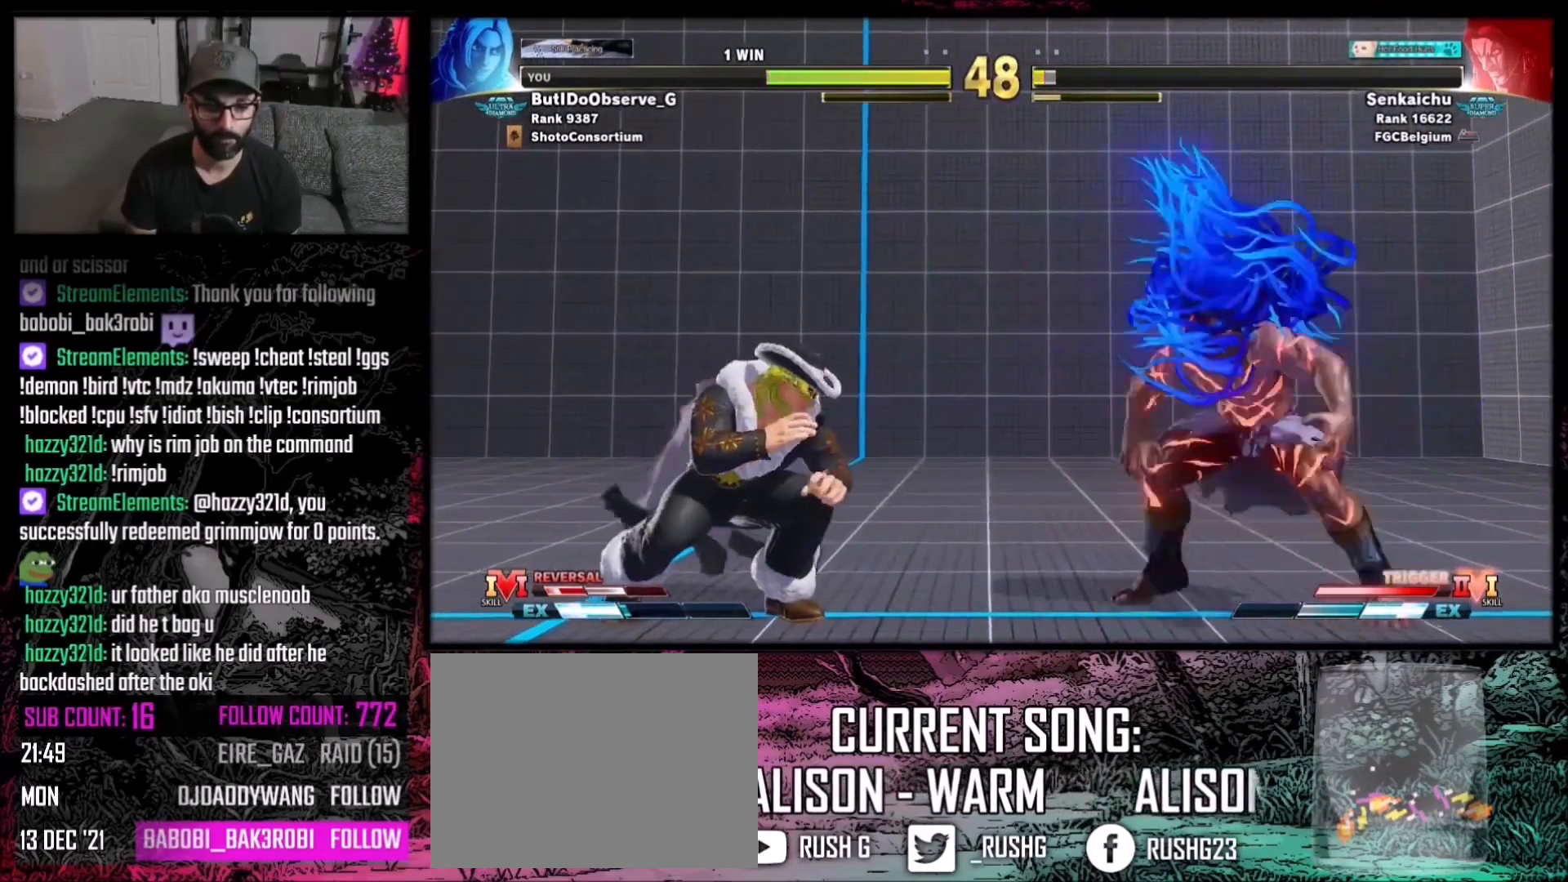
{"buttons": ["DPAD_DOWN", "DPAD_LEFT"], "events": [[233, "X", "down"], [333, "X", "up"]]}
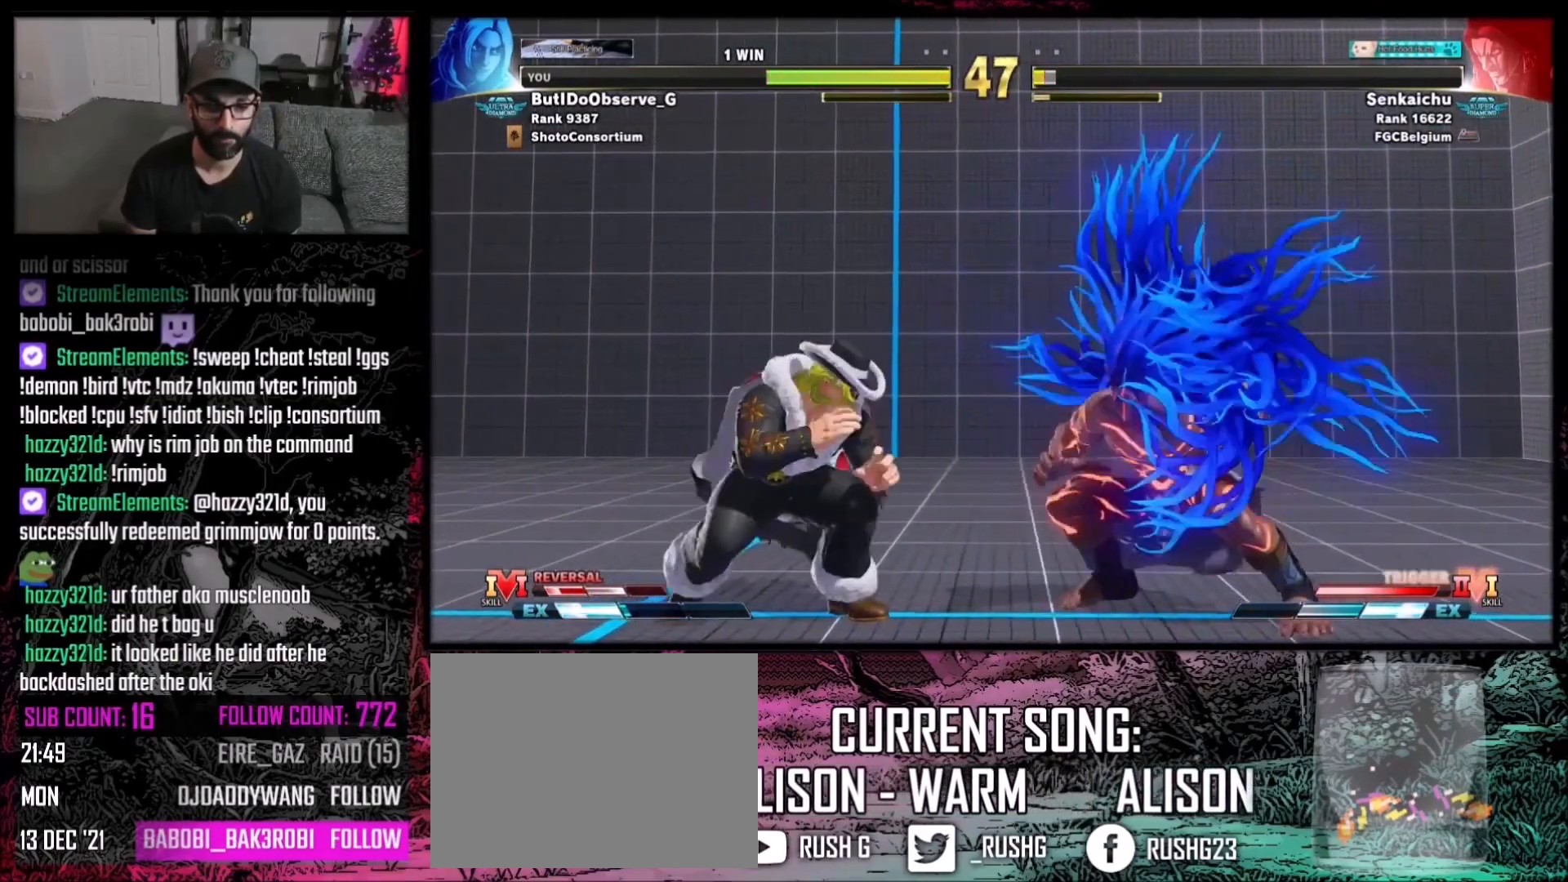
{"buttons": ["DPAD_DOWN", "DPAD_LEFT"], "events": []}
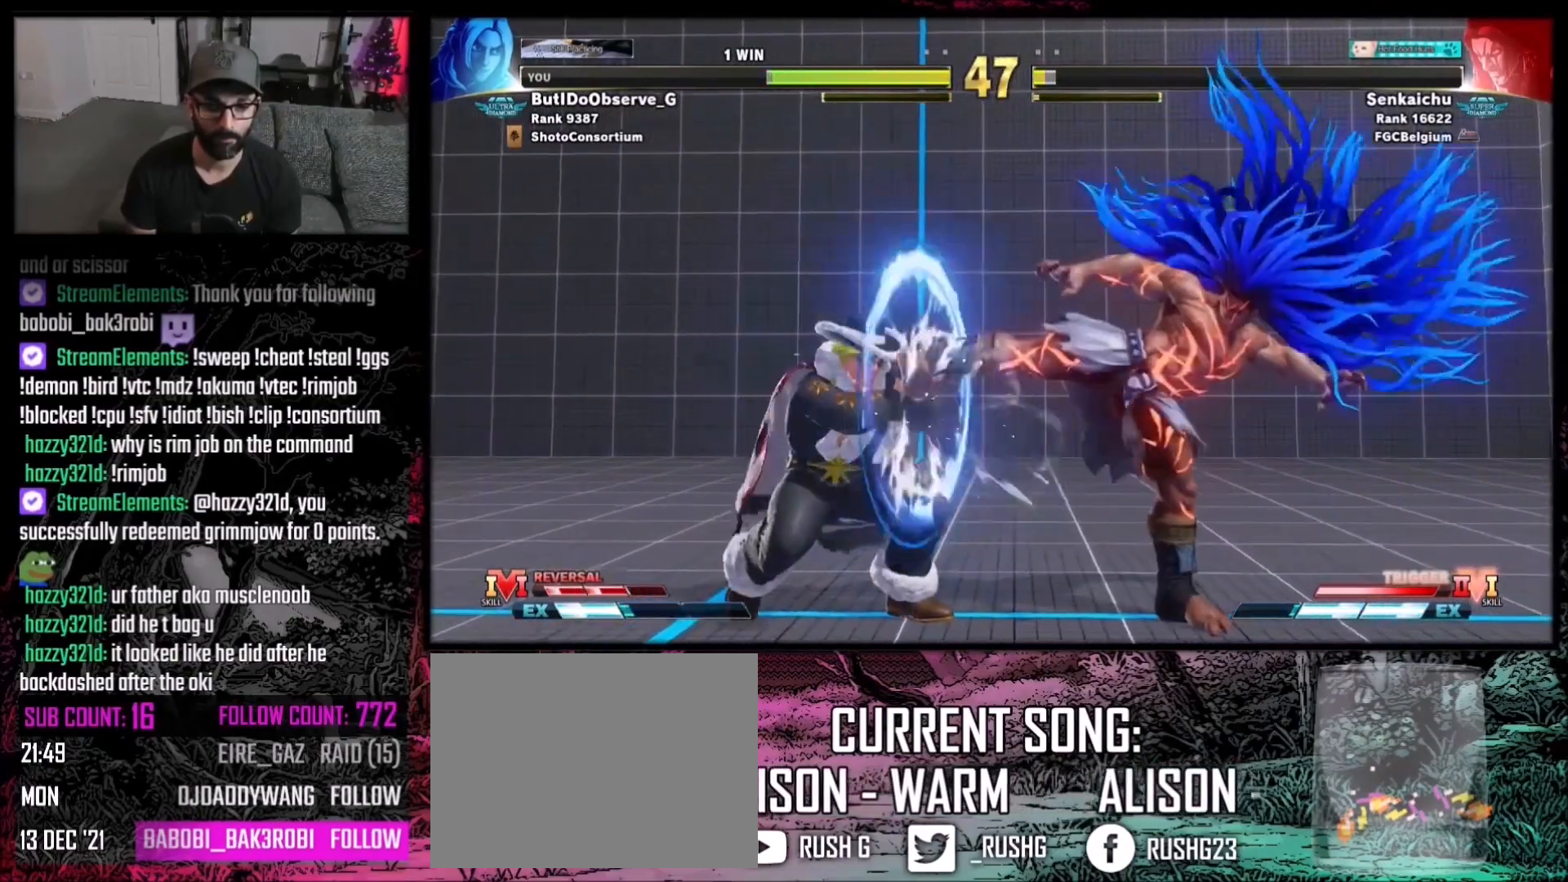
{"buttons": ["DPAD_RIGHT"], "events": [[233, "DPAD_DOWN", "up"], [233, "DPAD_LEFT", "up"], [433, "DPAD_RIGHT", "down"]]}
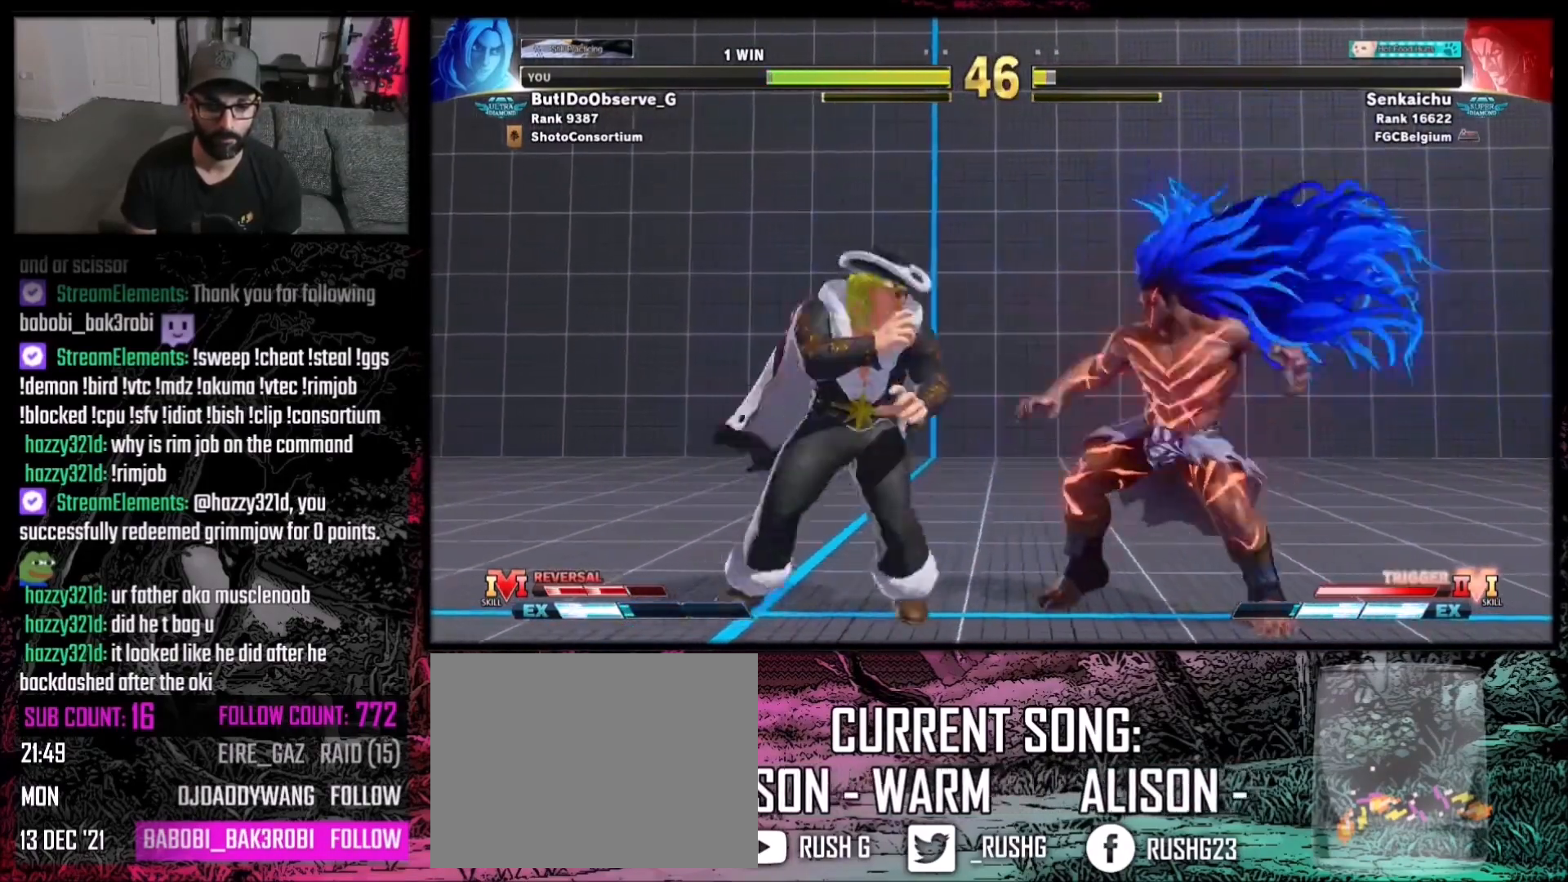
{"buttons": ["R1"], "events": [[33, "DPAD_DOWN", "down"], [33, "DPAD_RIGHT", "up"], [67, "DPAD_LEFT", "down"], [234, "B", "down"], [300, "B", "up"], [300, "DPAD_LEFT", "up"], [334, "DPAD_RIGHT", "down"], [367, "DPAD_DOWN", "up"], [400, "DPAD_RIGHT", "up"], [434, "R1", "down"]]}
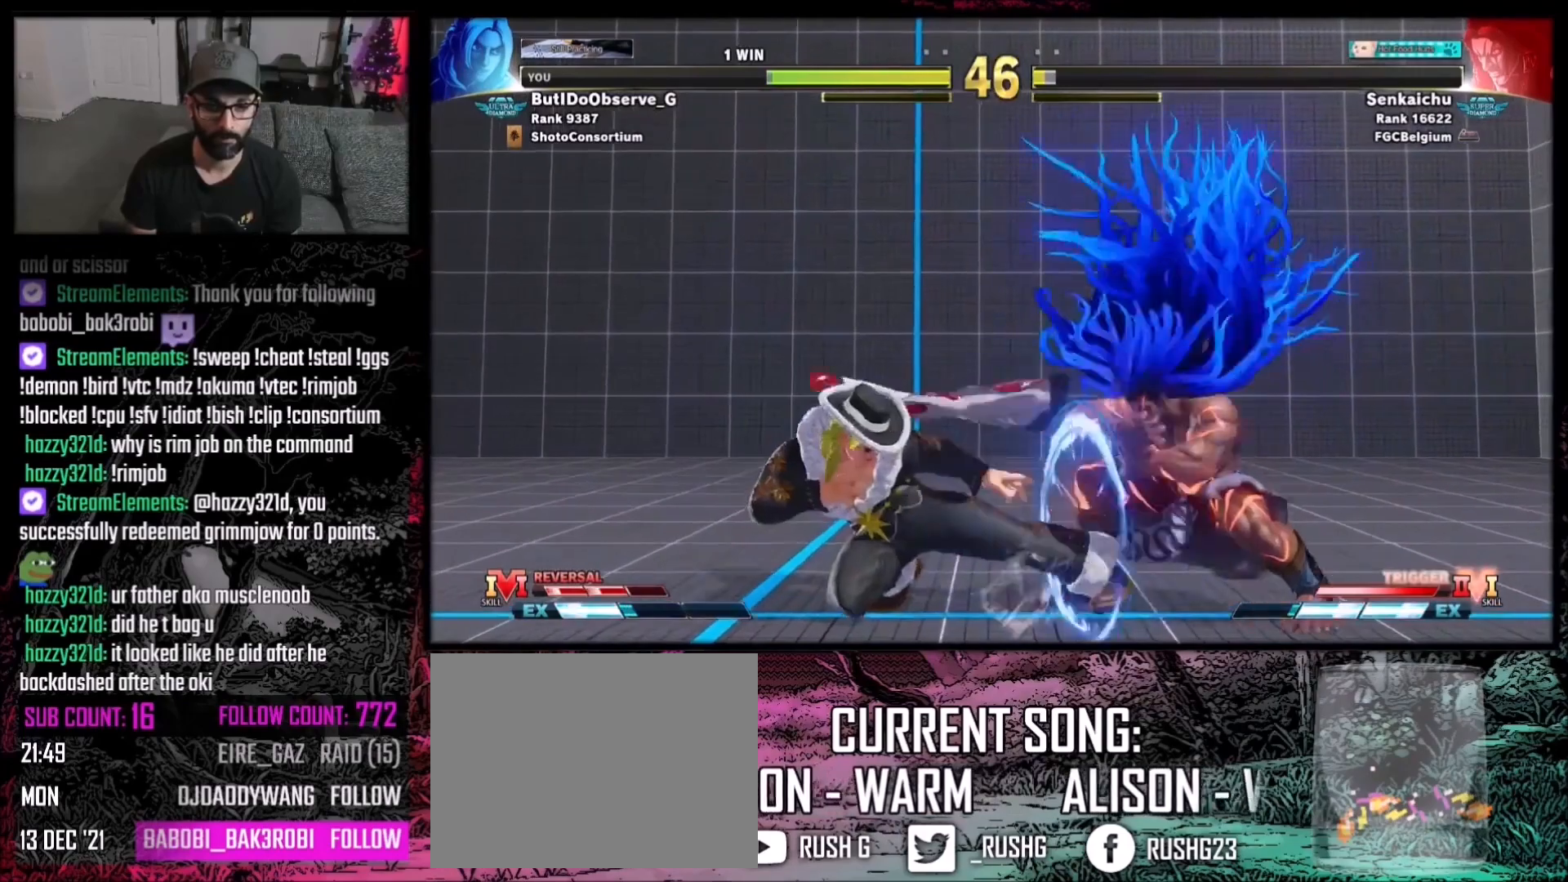
{"buttons": [], "events": [[33, "R1", "up"]]}
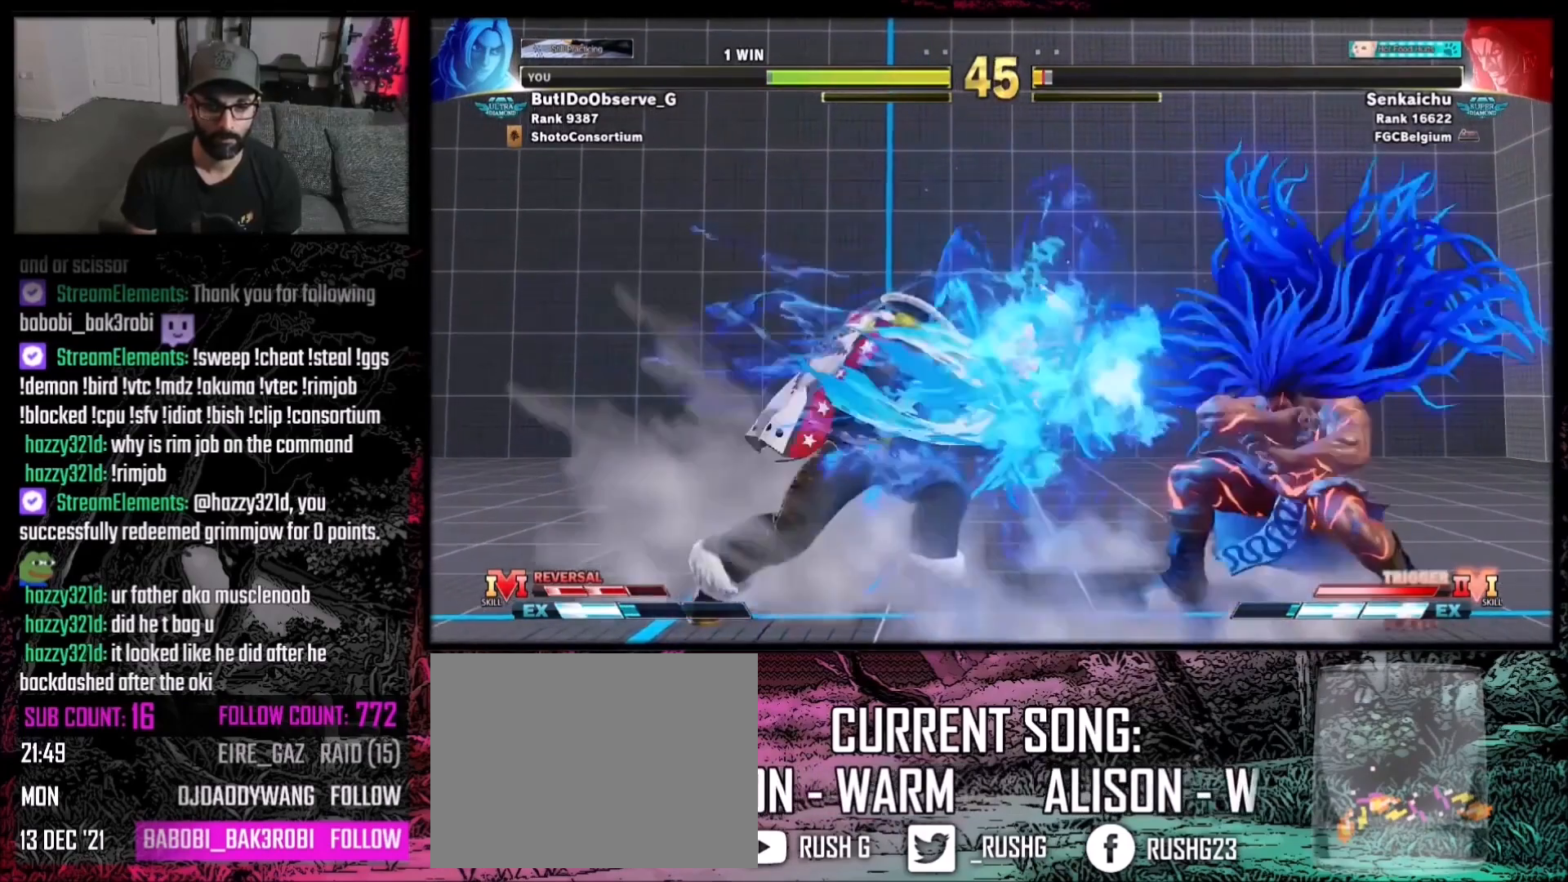
{"buttons": [], "events": [[167, "DPAD_LEFT", "down"], [267, "DPAD_LEFT", "up"], [334, "DPAD_LEFT", "down"], [434, "DPAD_LEFT", "up"]]}
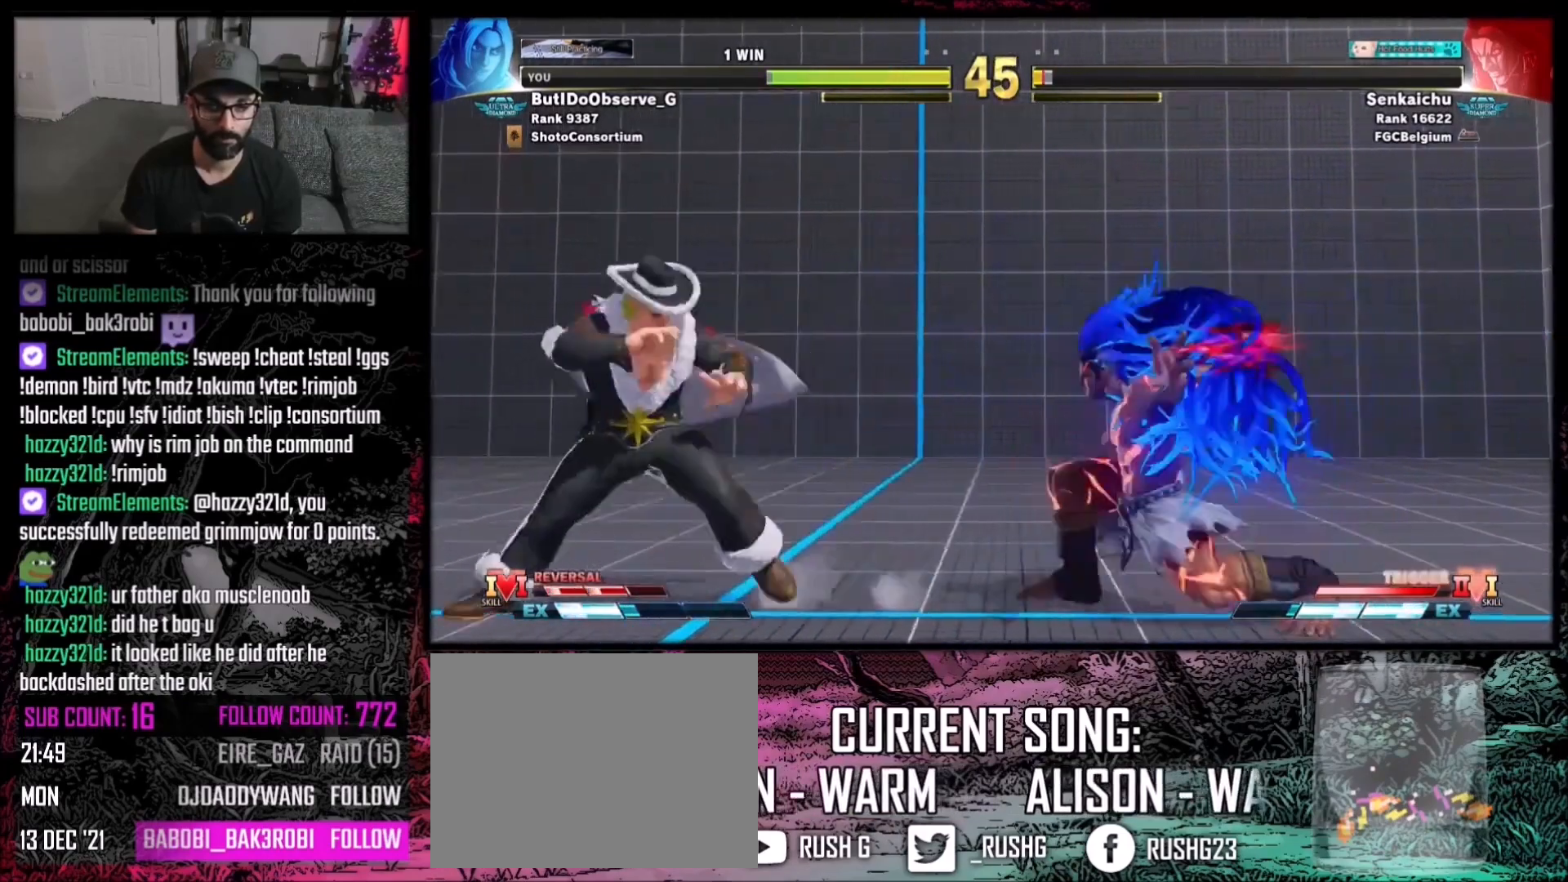
{"buttons": ["DPAD_DOWN", "DPAD_LEFT"], "events": [[267, "DPAD_LEFT", "down"], [401, "DPAD_DOWN", "down"]]}